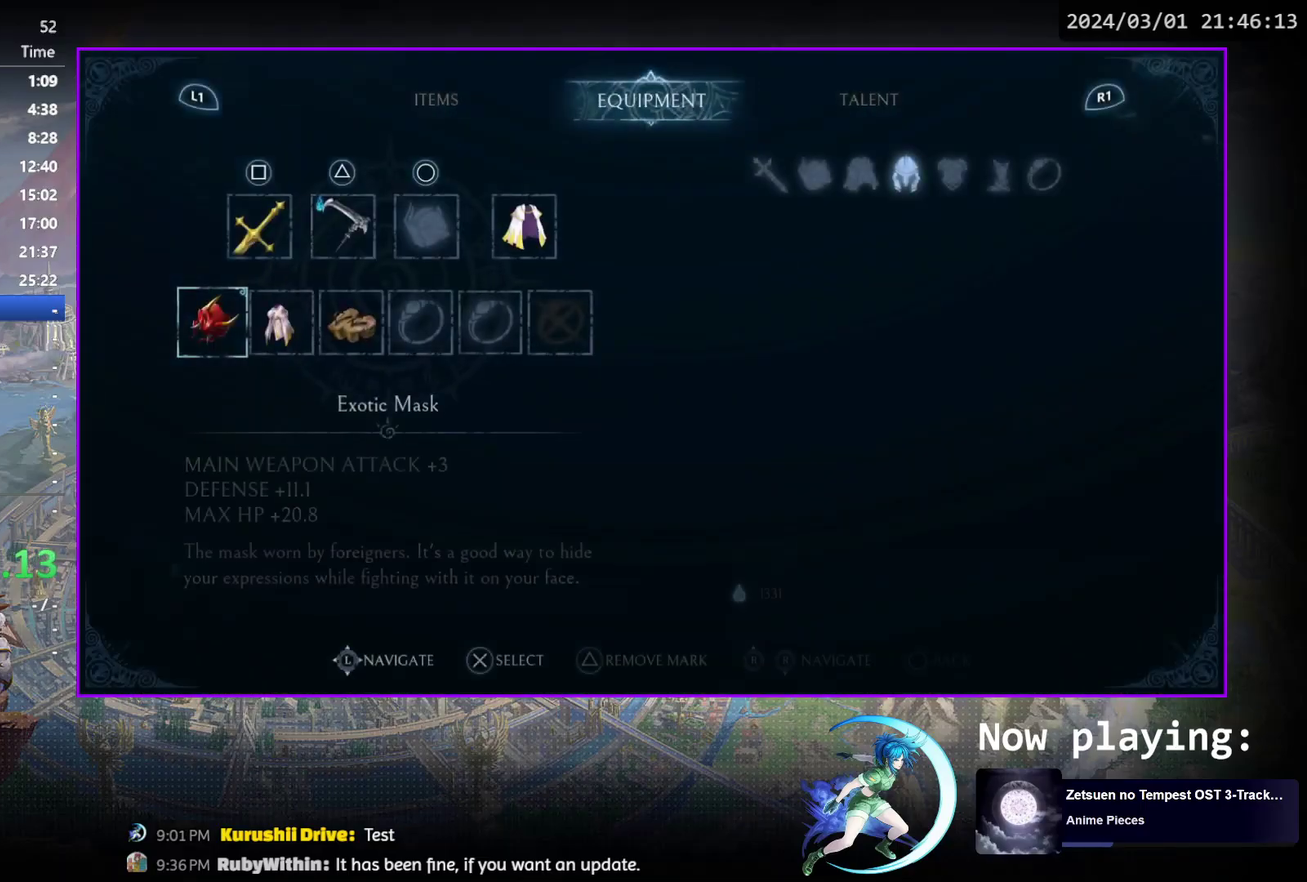
Gameplay with a controller (PlayStation layout); each line is a JSON object with the inputs held at the frame after it (dt_ms = milliseconds from this image to that frame). "events" lists button and stick changes between this image and that frame as [ms after this image, input, new state], when the widget could be followed in between. Not read: L3 R3 left_stick right_stick.
{"dt_ms": 500, "buttons": ["DPAD_UP"], "events": [[183, "DPAD_LEFT", "down"], [250, "DPAD_LEFT", "up"], [483, "DPAD_UP", "down"]]}
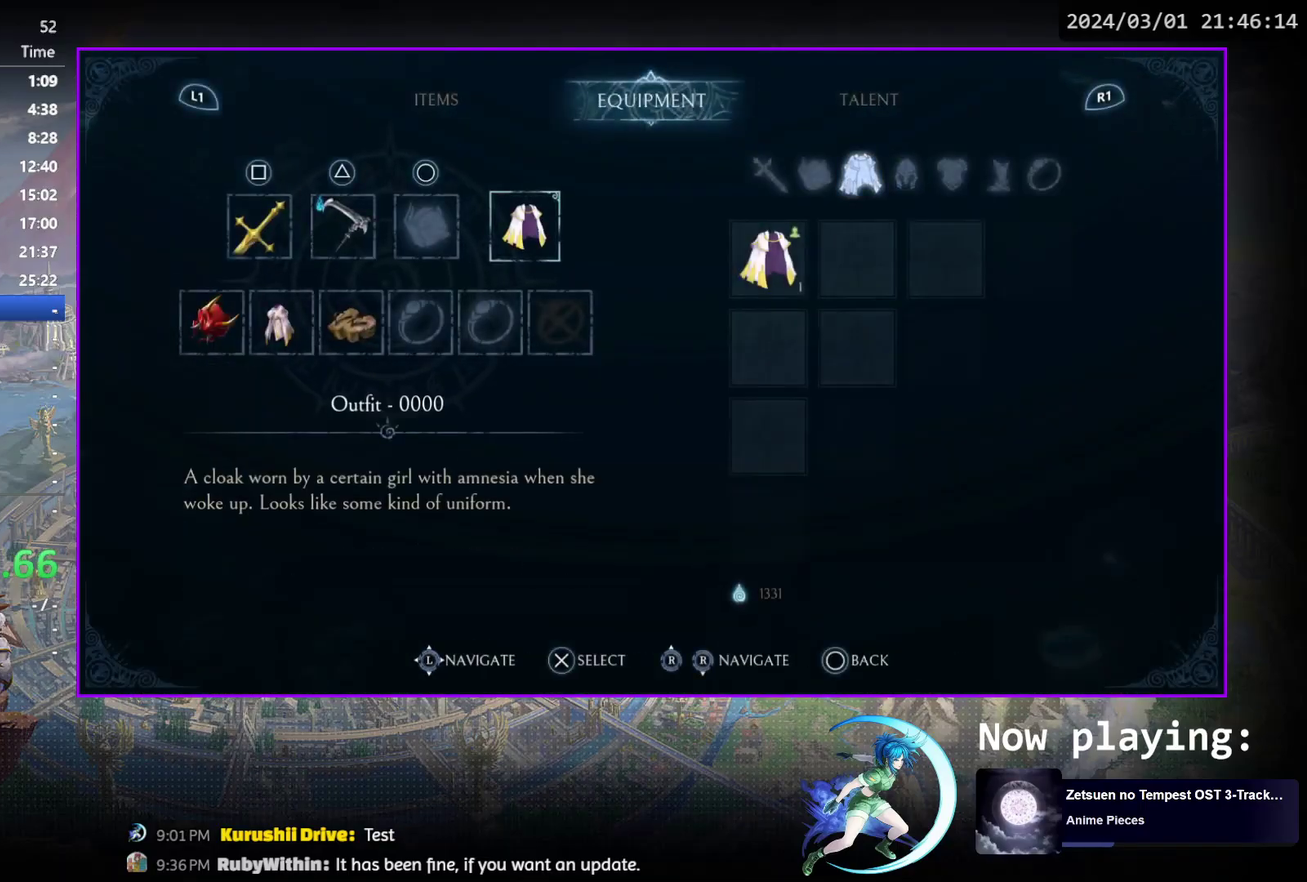
{"dt_ms": 300, "buttons": ["DPAD_LEFT"], "events": [[50, "DPAD_UP", "up"], [283, "DPAD_LEFT", "down"]]}
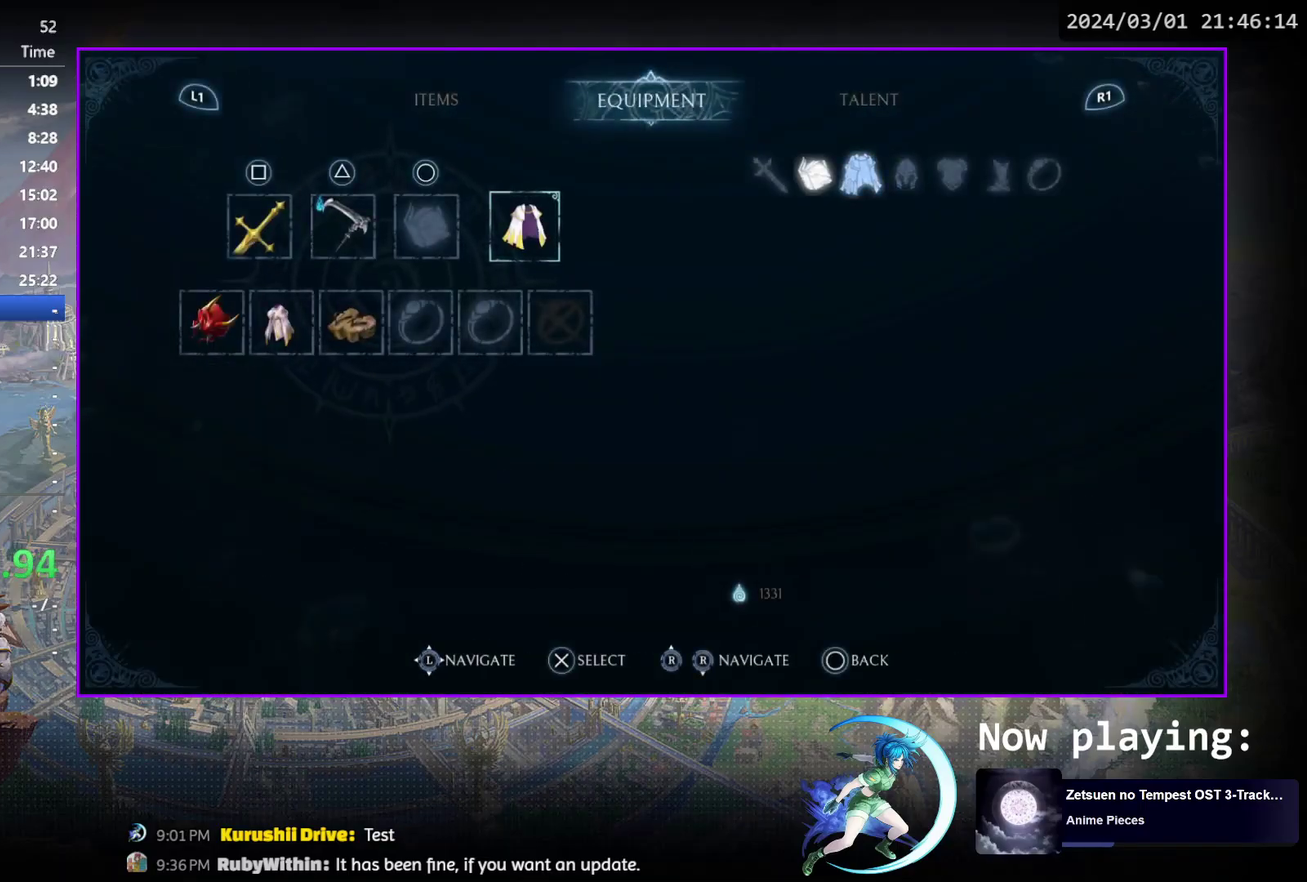
{"dt_ms": 700, "buttons": [], "events": [[50, "DPAD_LEFT", "up"], [133, "DPAD_LEFT", "down"], [217, "DPAD_LEFT", "up"], [300, "DPAD_LEFT", "down"], [367, "DPAD_LEFT", "up"], [550, "DPAD_LEFT", "down"], [617, "DPAD_LEFT", "up"]]}
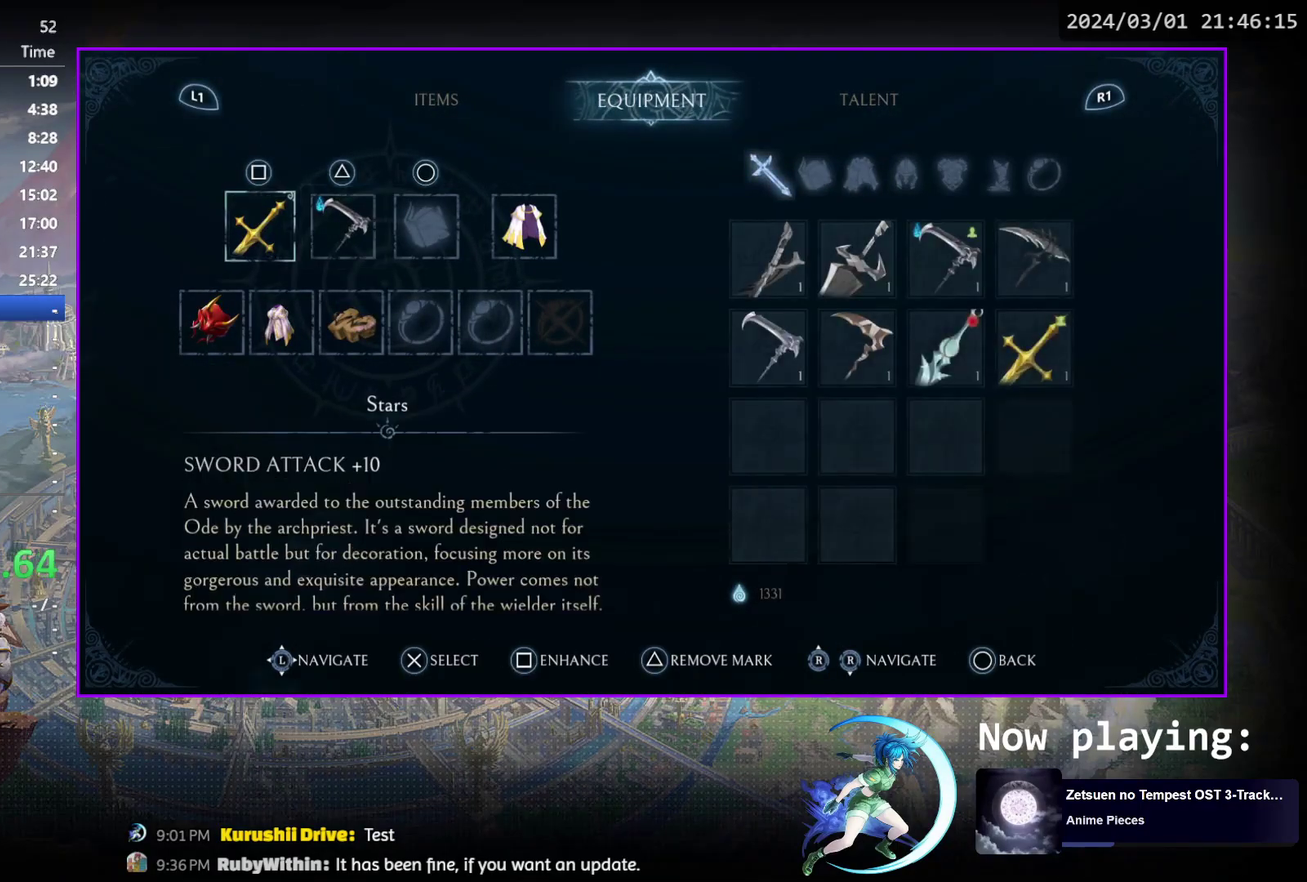
{"dt_ms": 600, "buttons": [], "events": [[50, "CROSS", "down"], [117, "CROSS", "up"], [233, "DPAD_RIGHT", "down"], [283, "DPAD_RIGHT", "up"], [500, "DPAD_RIGHT", "down"], [550, "DPAD_RIGHT", "up"]]}
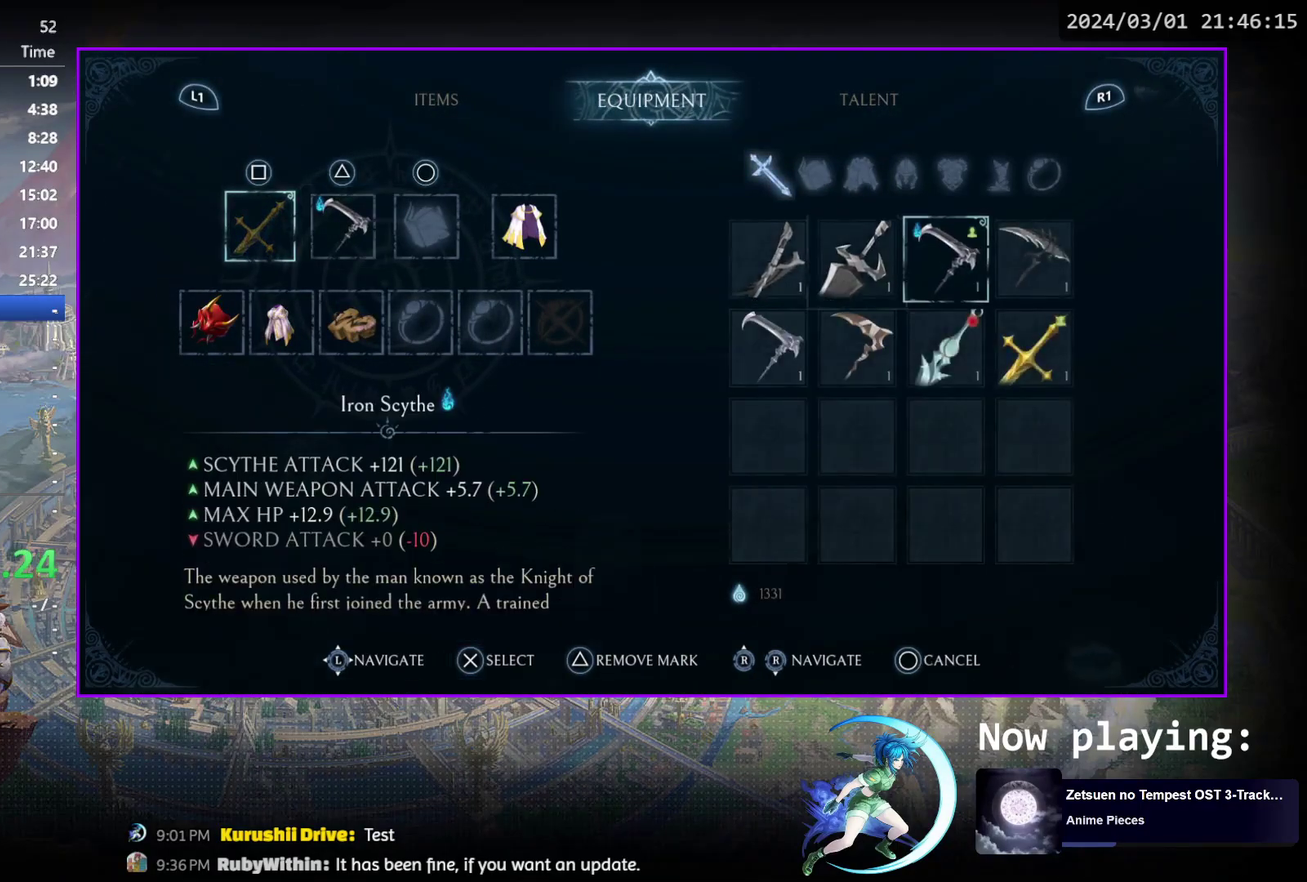
{"dt_ms": 500, "buttons": [], "events": [[50, "DPAD_DOWN", "down"], [117, "DPAD_DOWN", "up"], [183, "CROSS", "down"], [267, "CROSS", "up"], [317, "R1", "down"], [467, "R1", "up"]]}
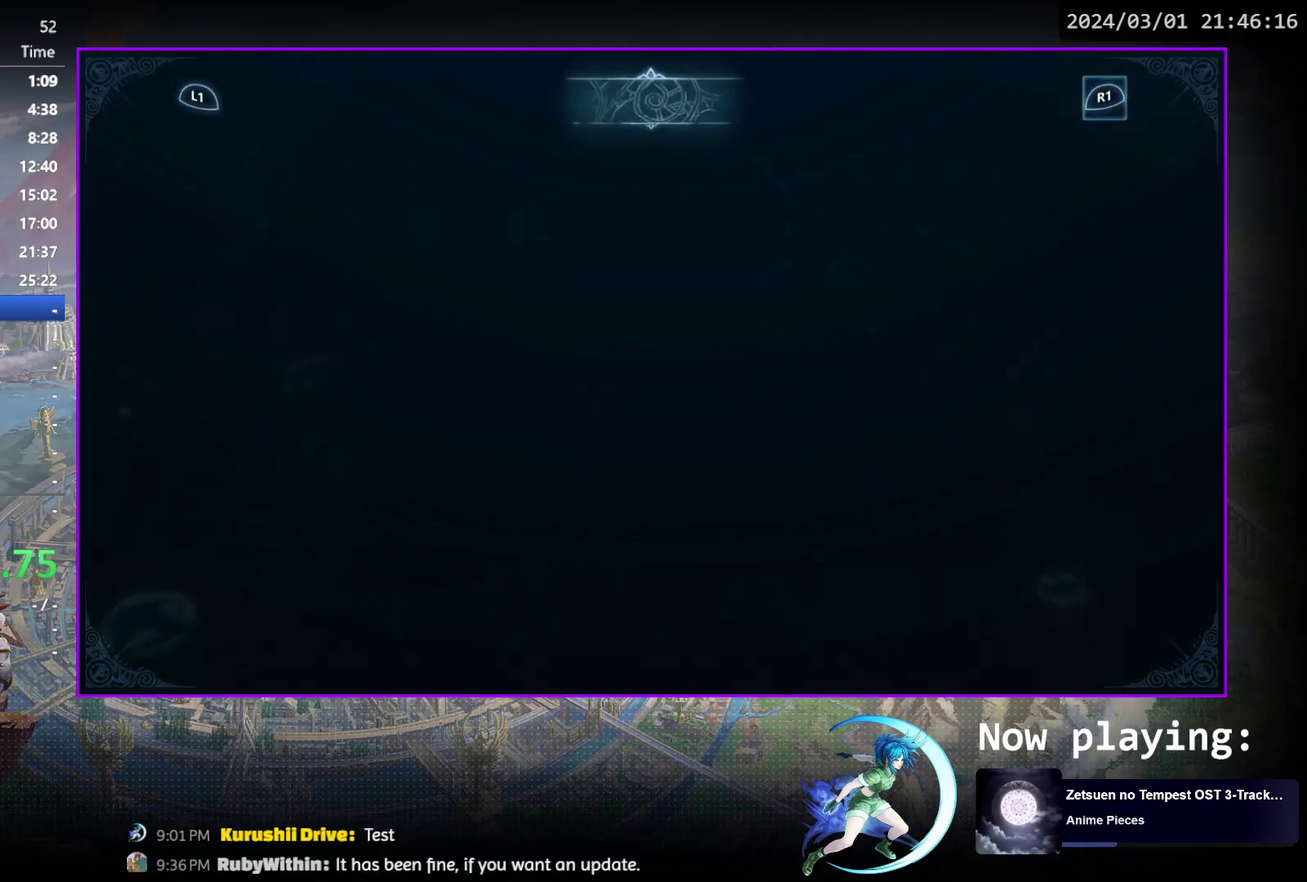
{"dt_ms": 400, "buttons": [], "events": []}
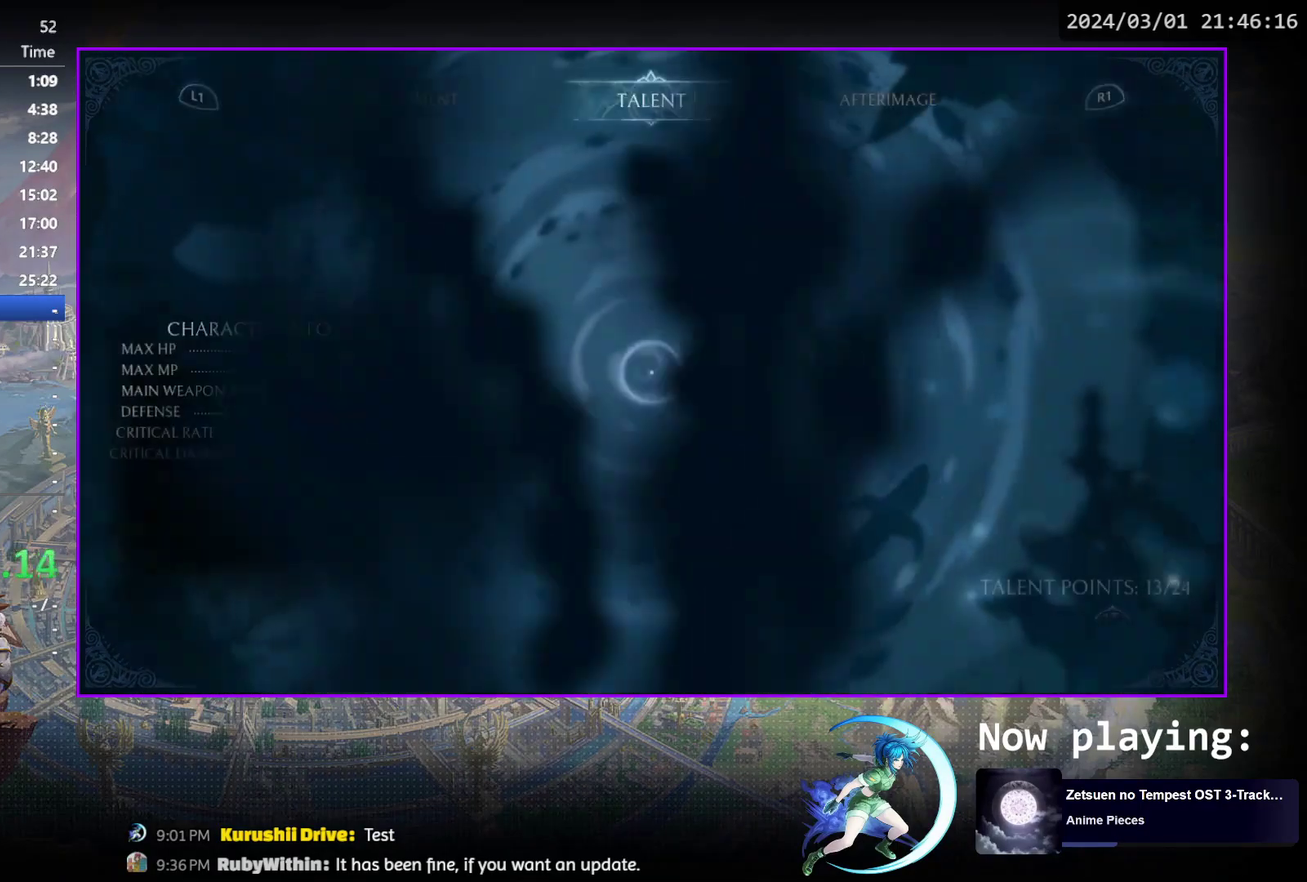
{"dt_ms": 500, "buttons": [], "events": []}
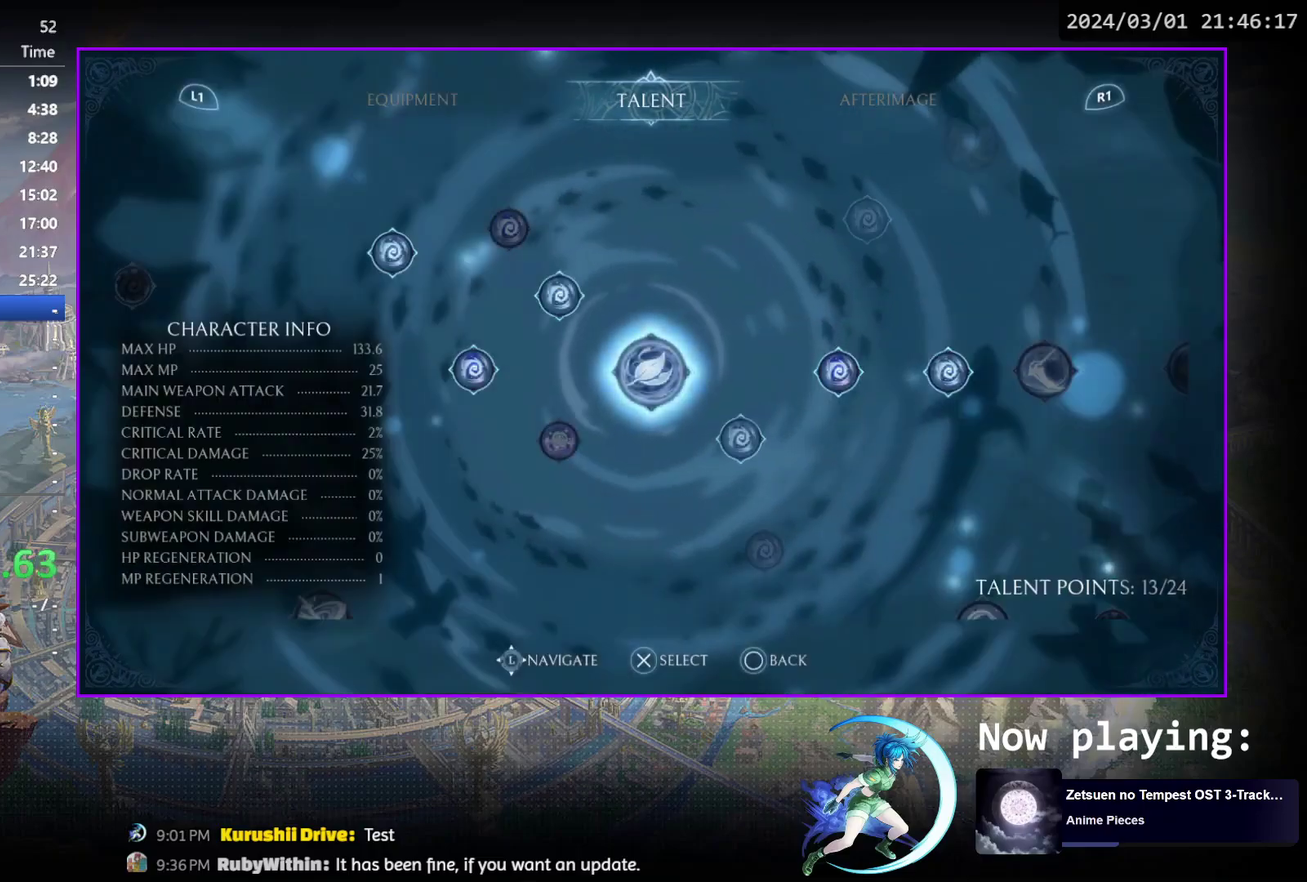
{"dt_ms": 500, "buttons": [], "events": []}
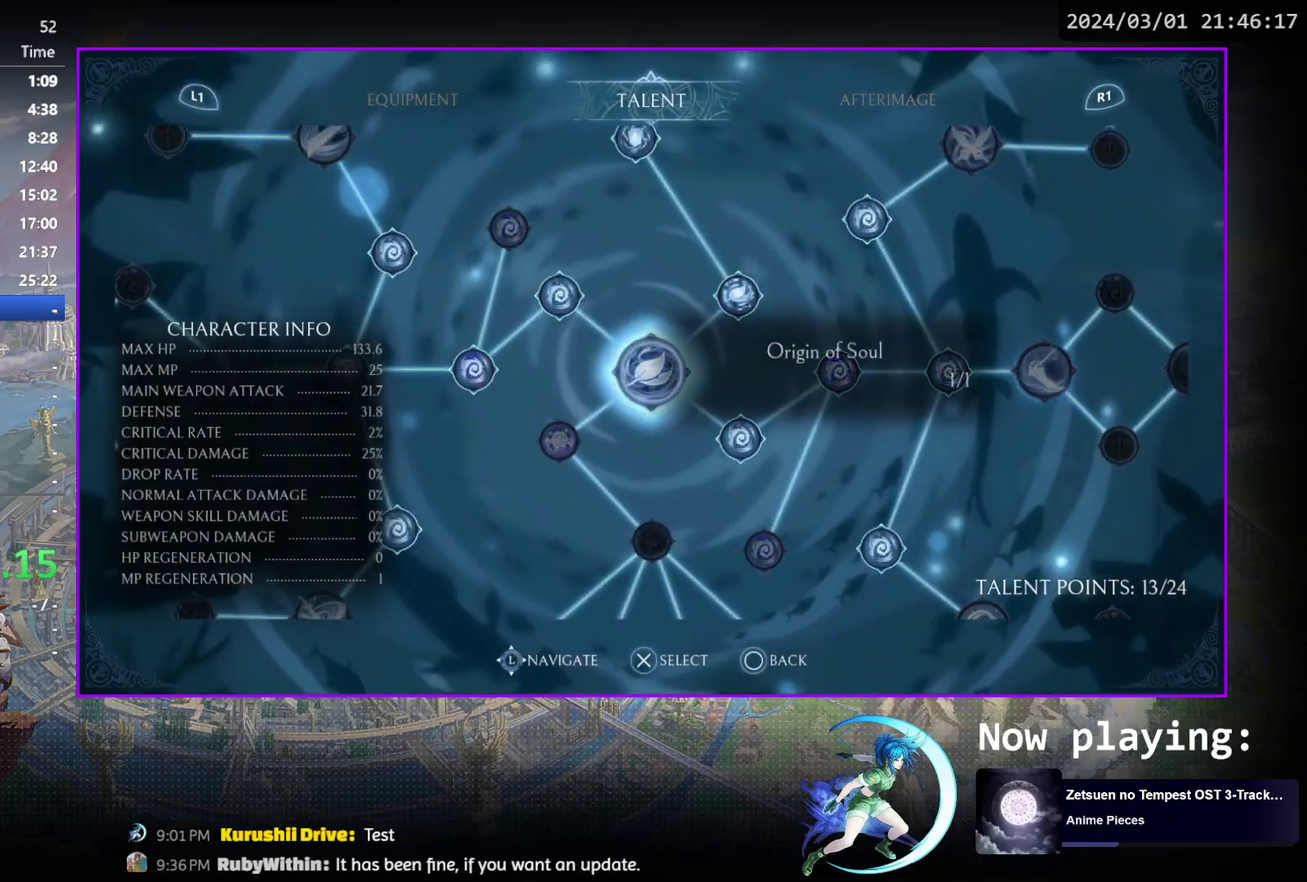
{"dt_ms": 500, "buttons": [], "events": []}
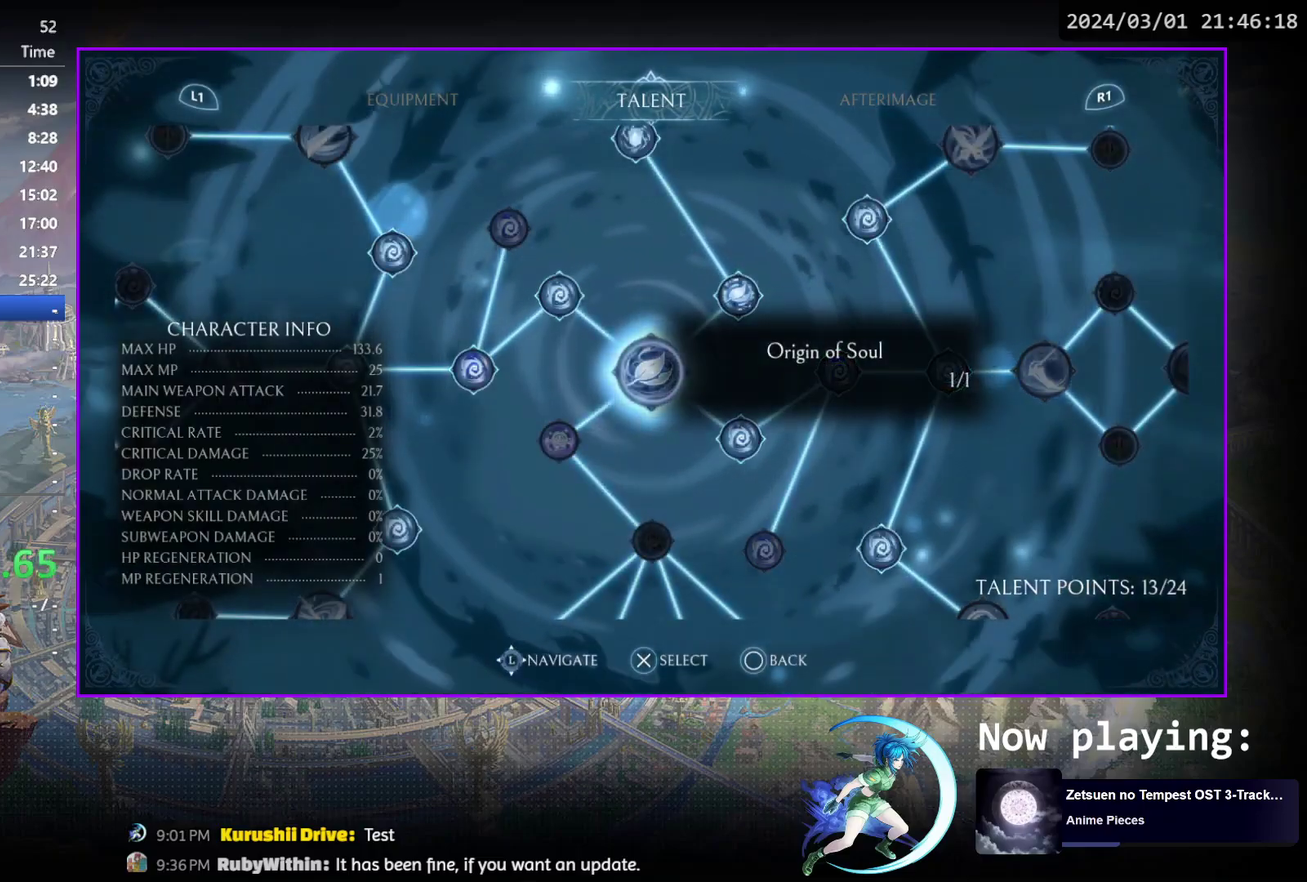
{"dt_ms": 500, "buttons": ["DPAD_RIGHT"], "events": [[133, "DPAD_RIGHT", "down"], [233, "DPAD_RIGHT", "up"], [300, "DPAD_RIGHT", "down"], [400, "DPAD_RIGHT", "up"], [467, "DPAD_RIGHT", "down"]]}
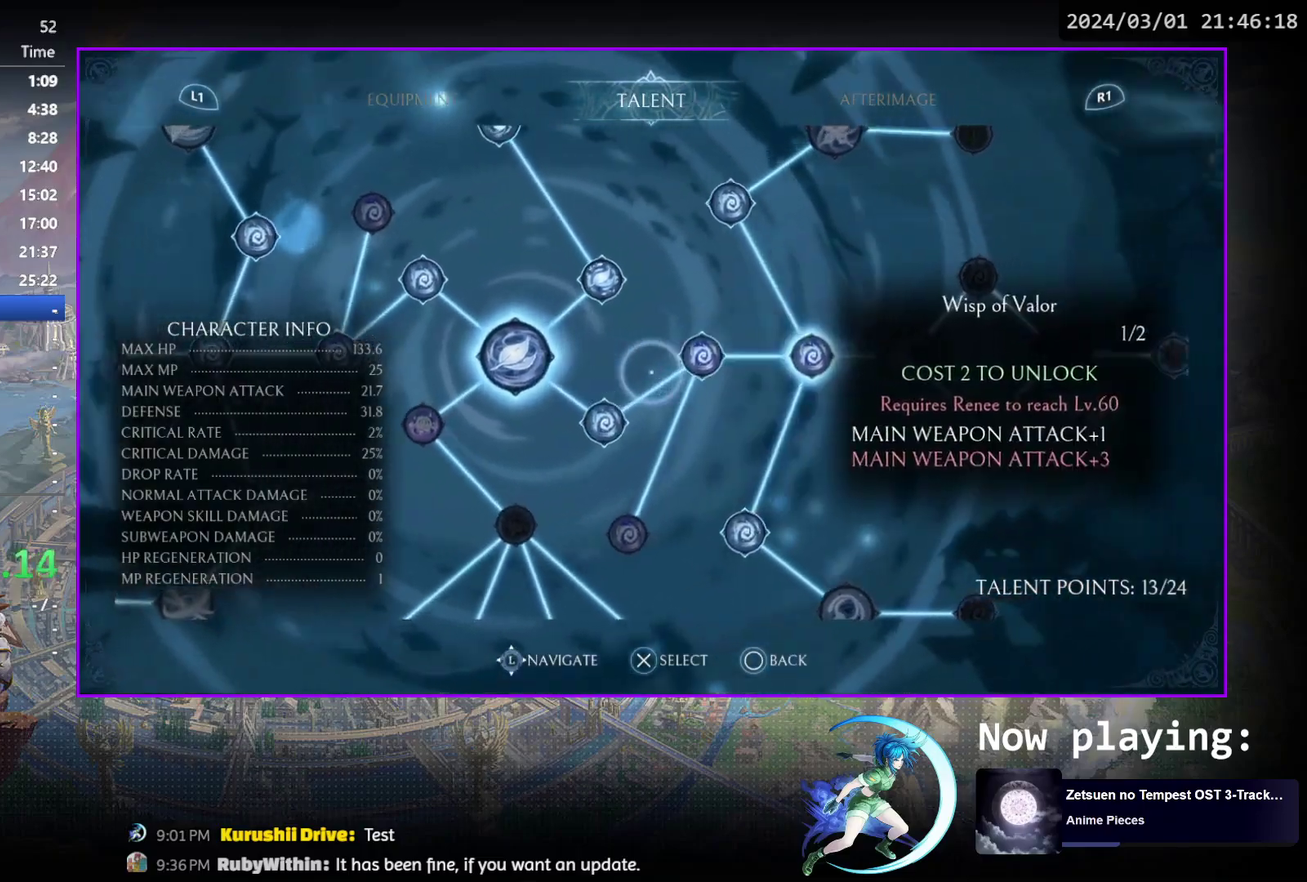
{"dt_ms": 500, "buttons": ["CROSS"], "events": [[67, "DPAD_RIGHT", "up"], [250, "DPAD_RIGHT", "down"], [300, "DPAD_RIGHT", "up"], [483, "CROSS", "down"]]}
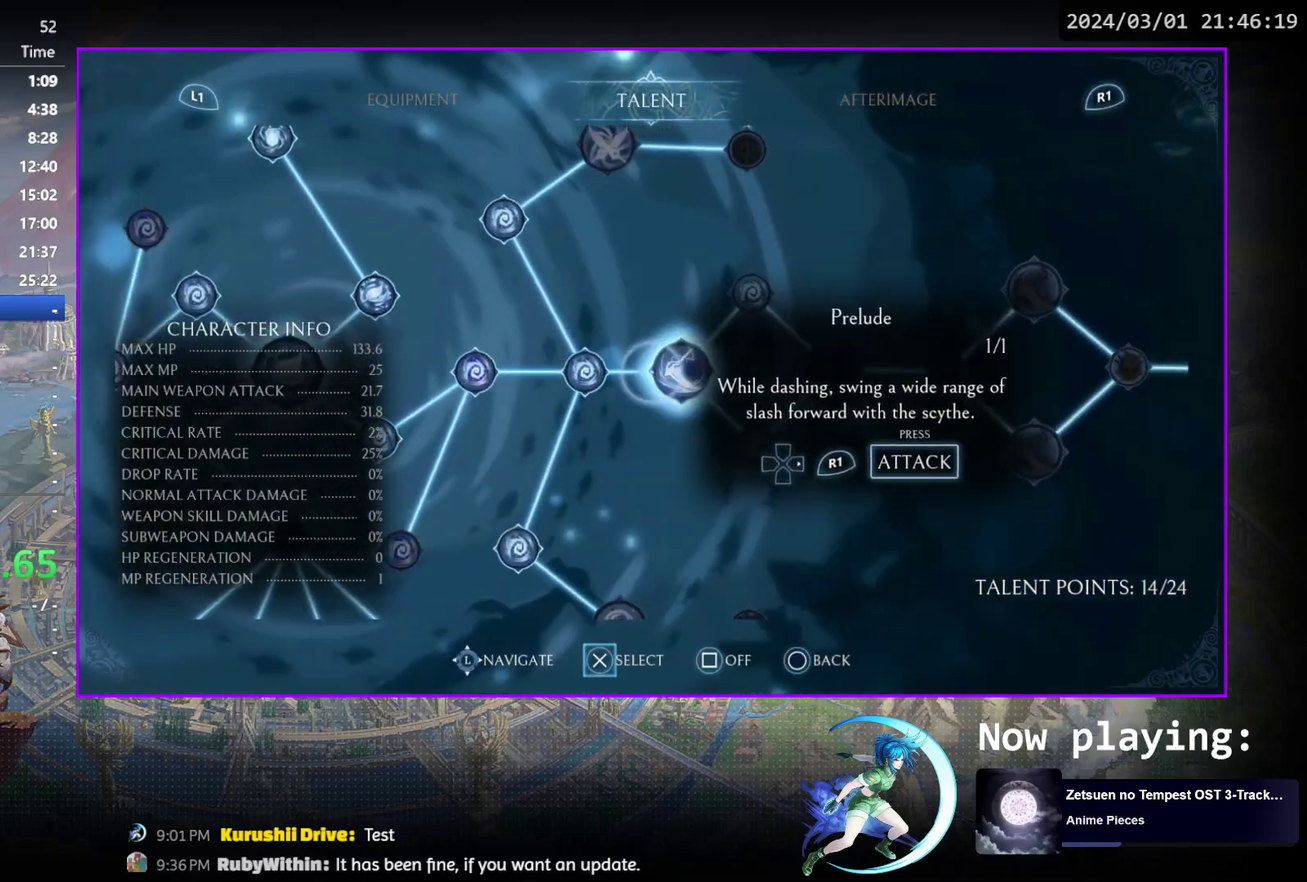
{"dt_ms": 400, "buttons": ["DPAD_RIGHT"], "events": [[33, "CROSS", "up"], [133, "SQUARE", "down"], [233, "SQUARE", "up"], [317, "DPAD_RIGHT", "down"]]}
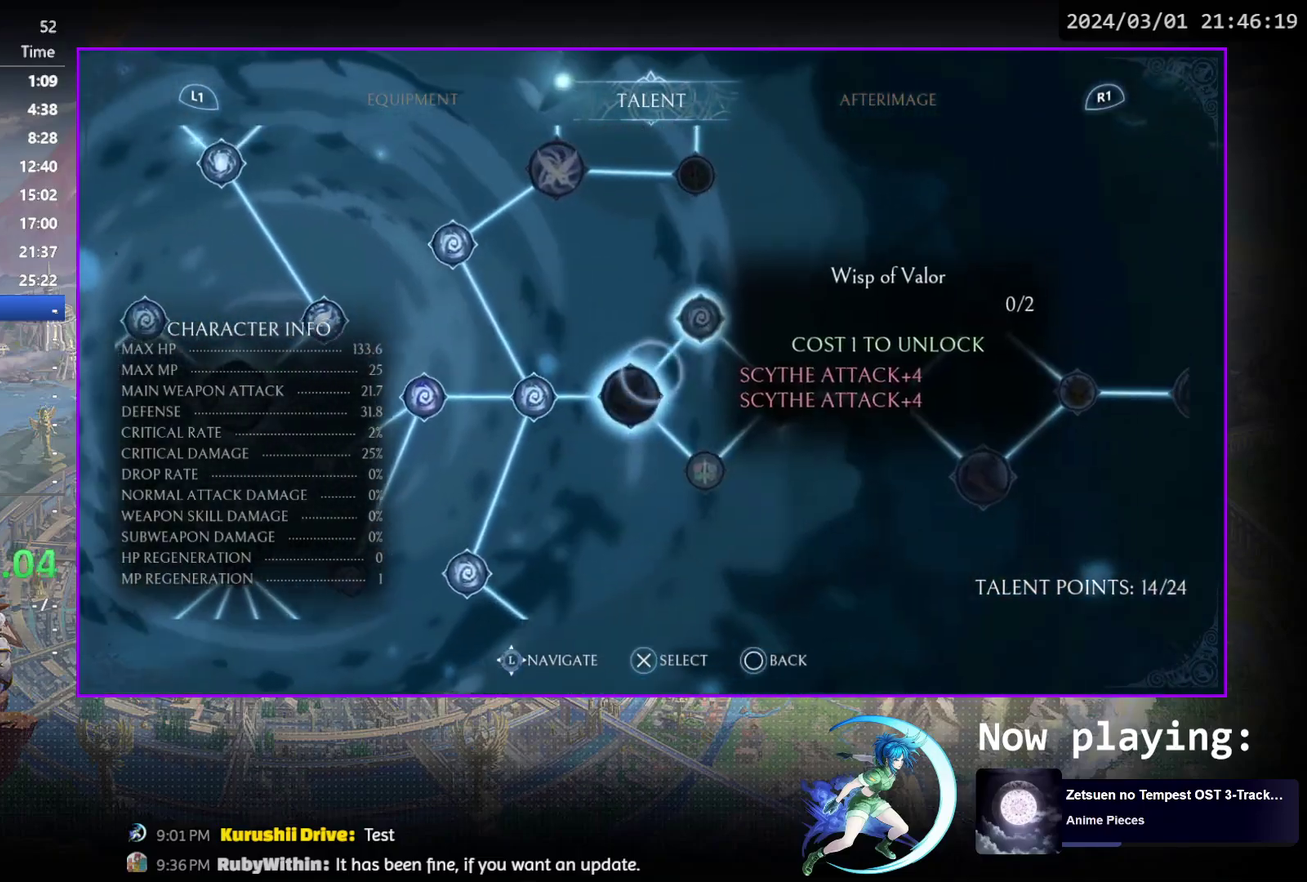
{"dt_ms": 700, "buttons": [], "events": [[17, "DPAD_RIGHT", "up"], [133, "CROSS", "down"], [200, "CROSS", "up"], [250, "DPAD_DOWN", "down"], [317, "DPAD_DOWN", "up"], [417, "CROSS", "down"], [483, "CROSS", "up"], [550, "DPAD_RIGHT", "down"], [650, "DPAD_RIGHT", "up"]]}
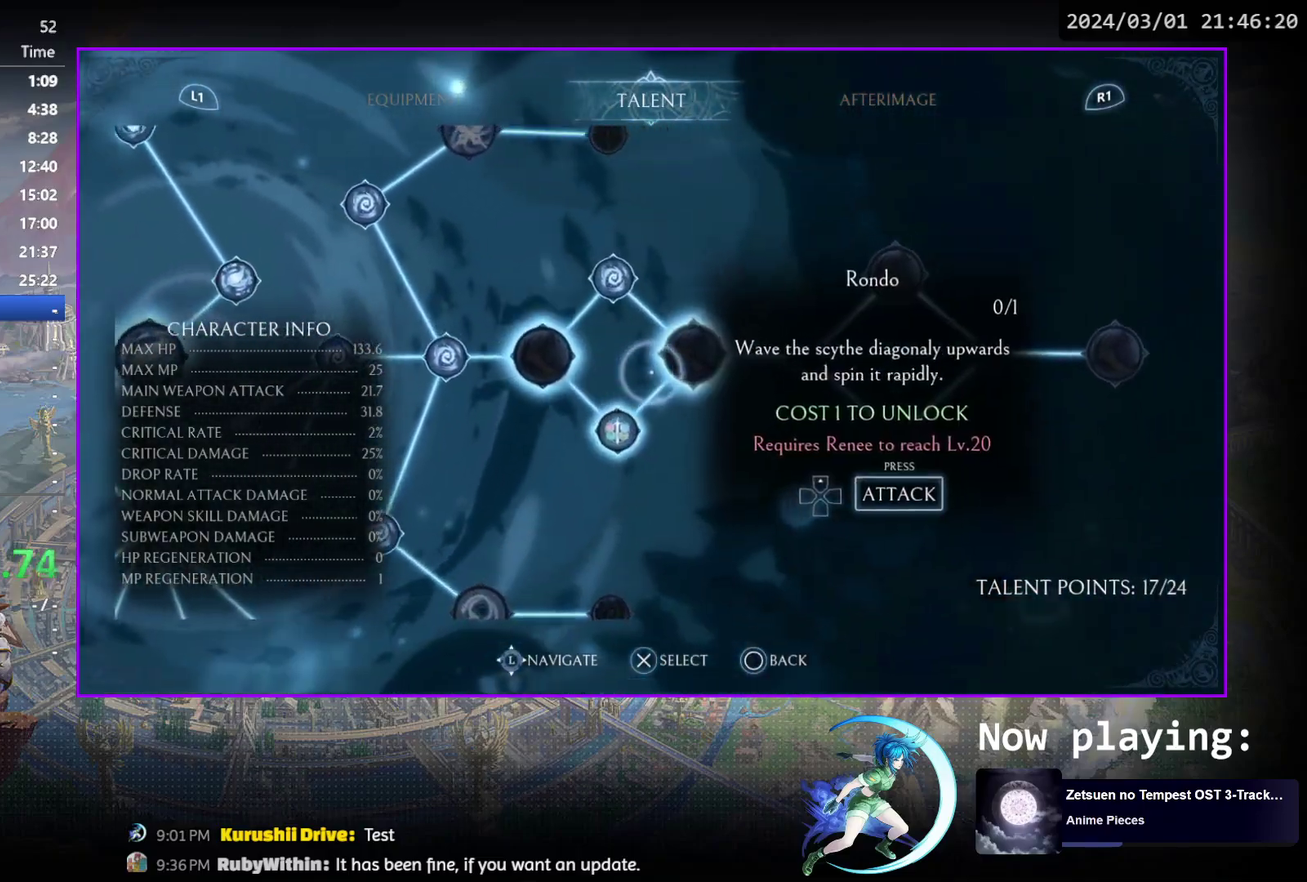
{"dt_ms": 400, "buttons": ["DPAD_LEFT"], "events": [[250, "DPAD_LEFT", "down"]]}
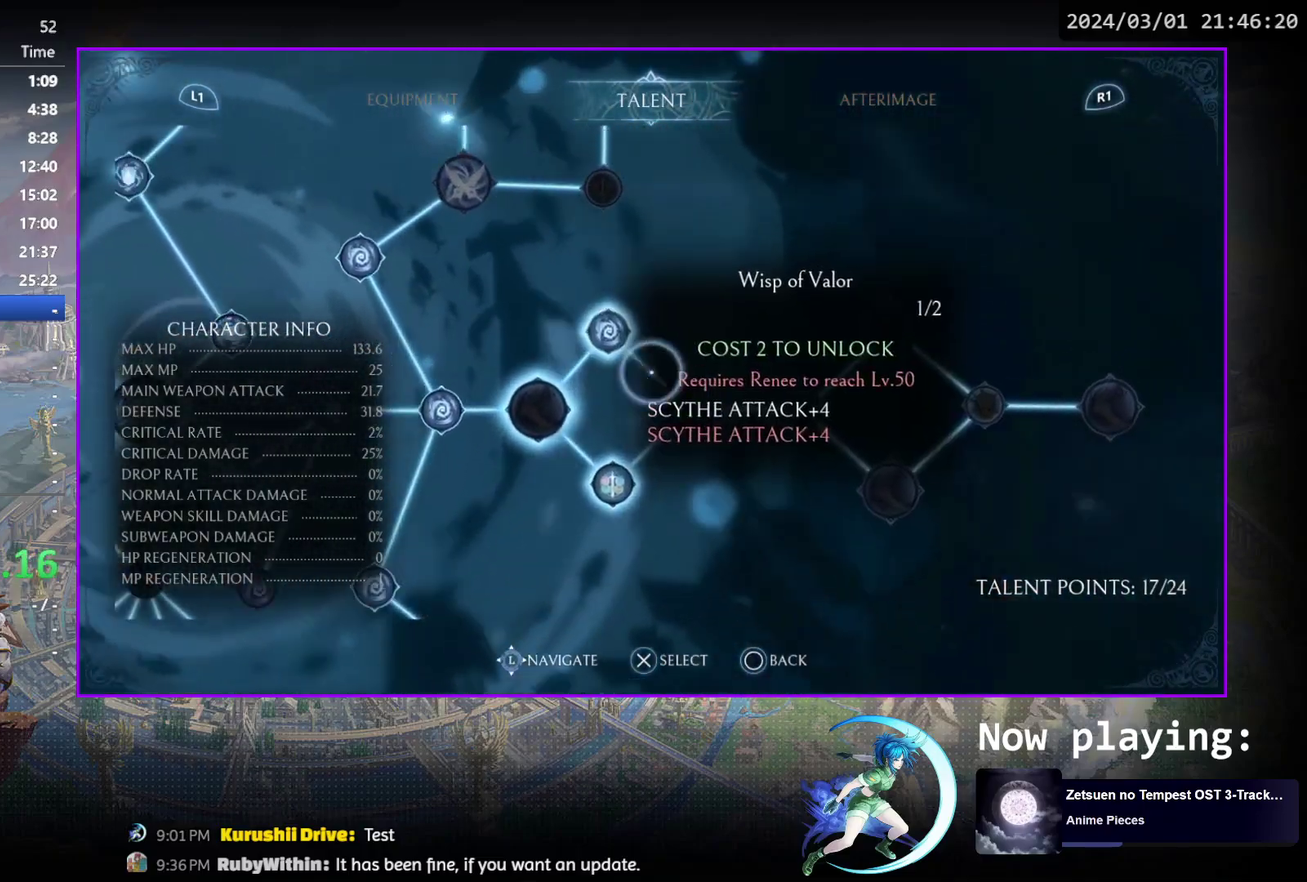
{"dt_ms": 500, "buttons": ["DPAD_LEFT"], "events": []}
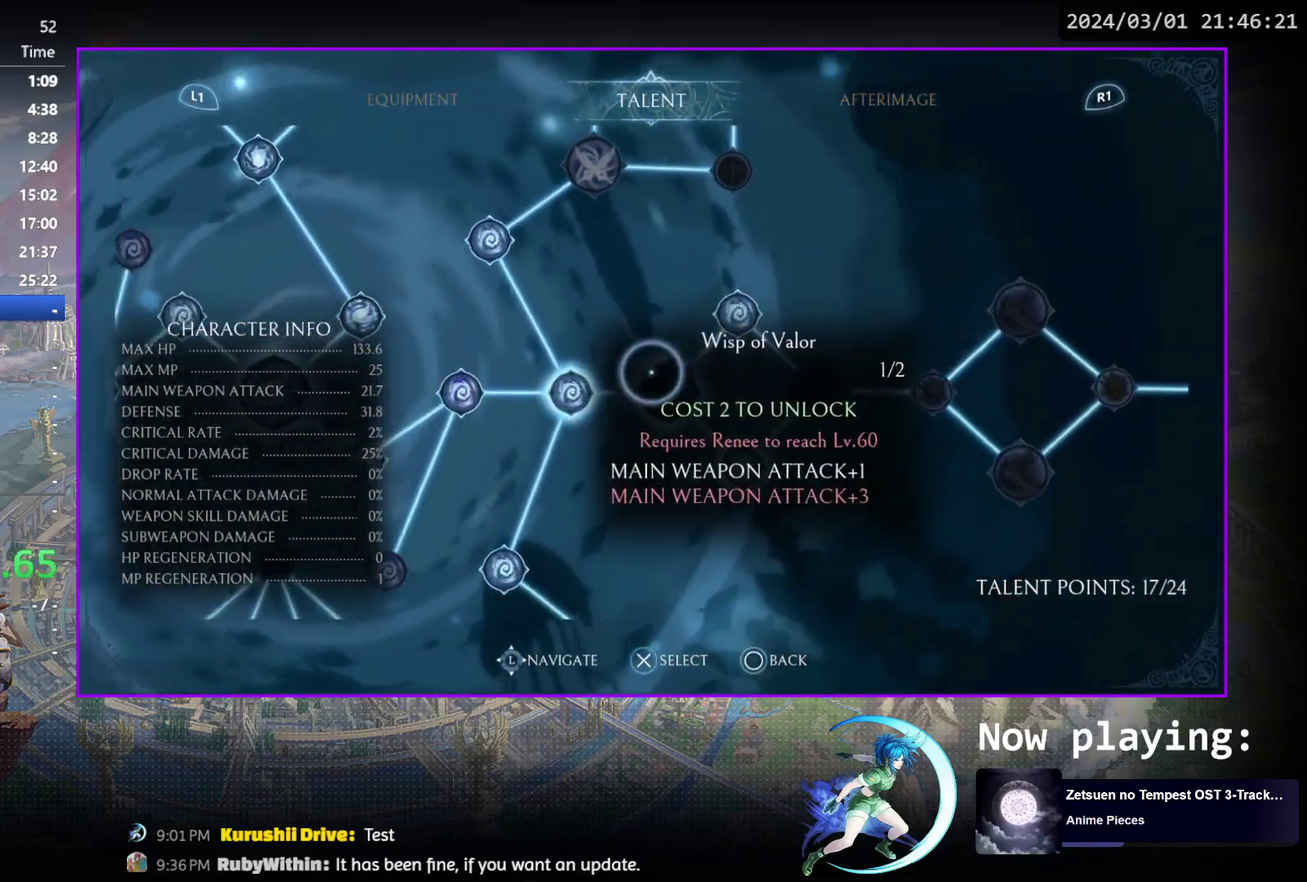
{"dt_ms": 500, "buttons": ["DPAD_LEFT"], "events": []}
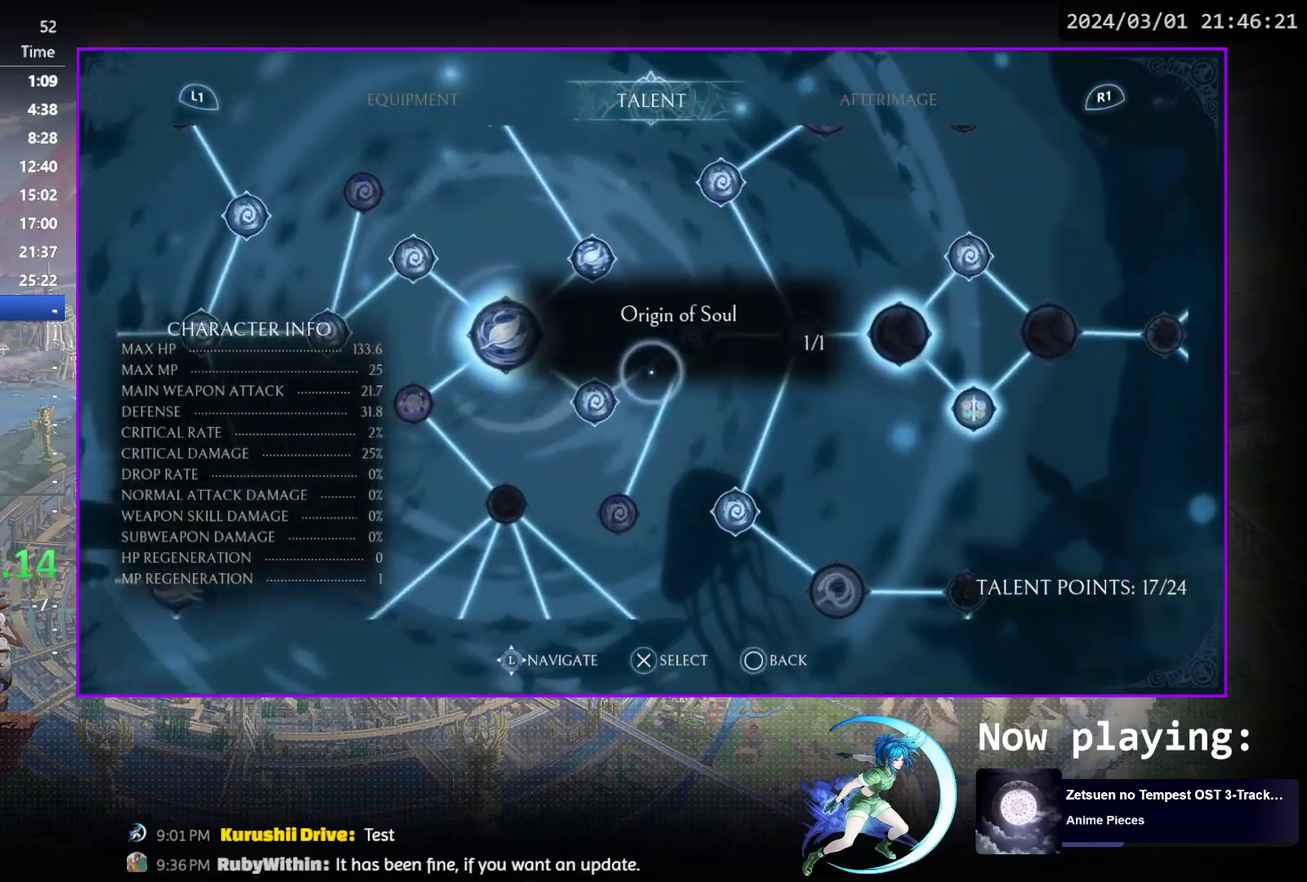
{"dt_ms": 500, "buttons": [], "events": [[167, "DPAD_LEFT", "up"], [383, "DPAD_LEFT", "down"], [467, "DPAD_LEFT", "up"]]}
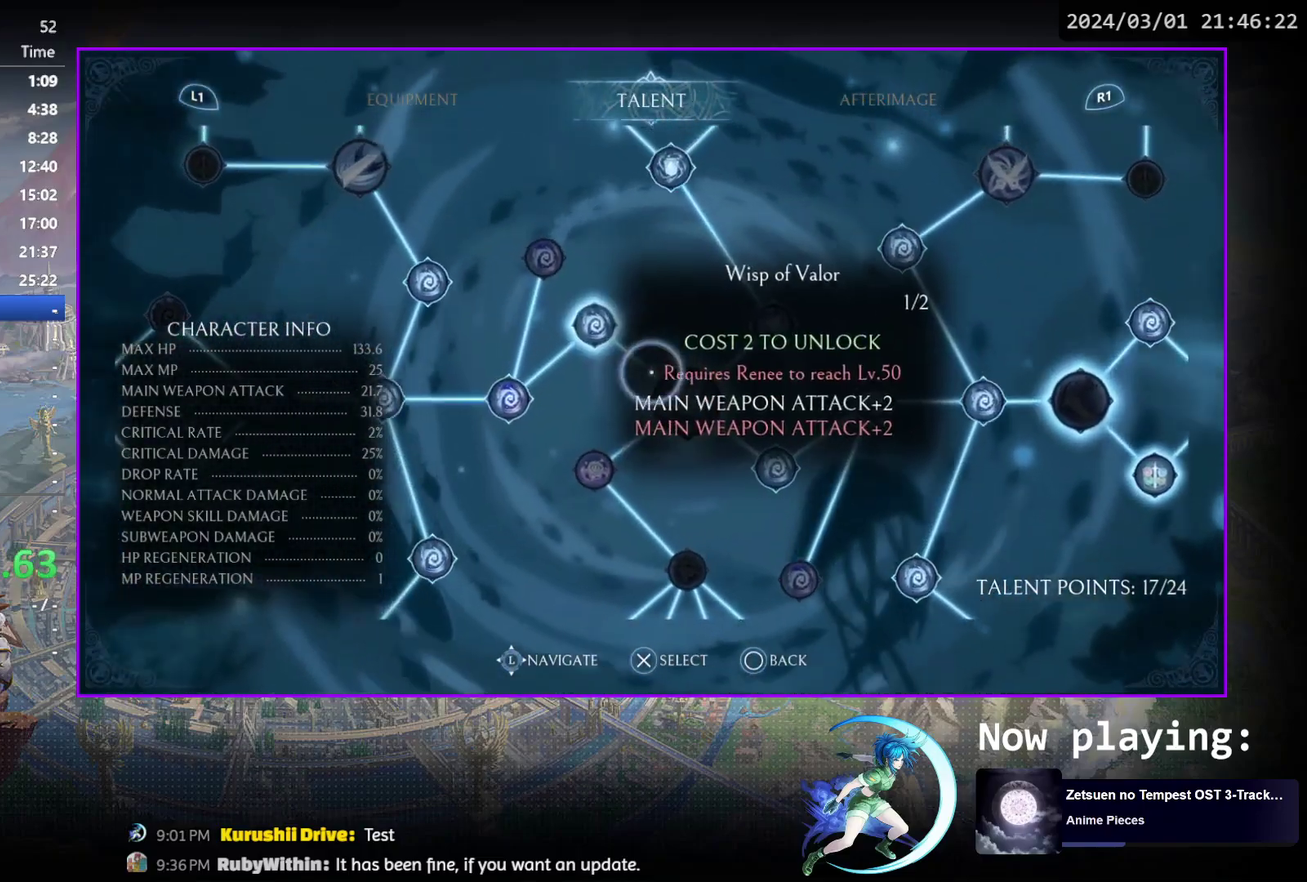
{"dt_ms": 500, "buttons": [], "events": [[400, "DPAD_LEFT", "down"], [450, "DPAD_LEFT", "up"]]}
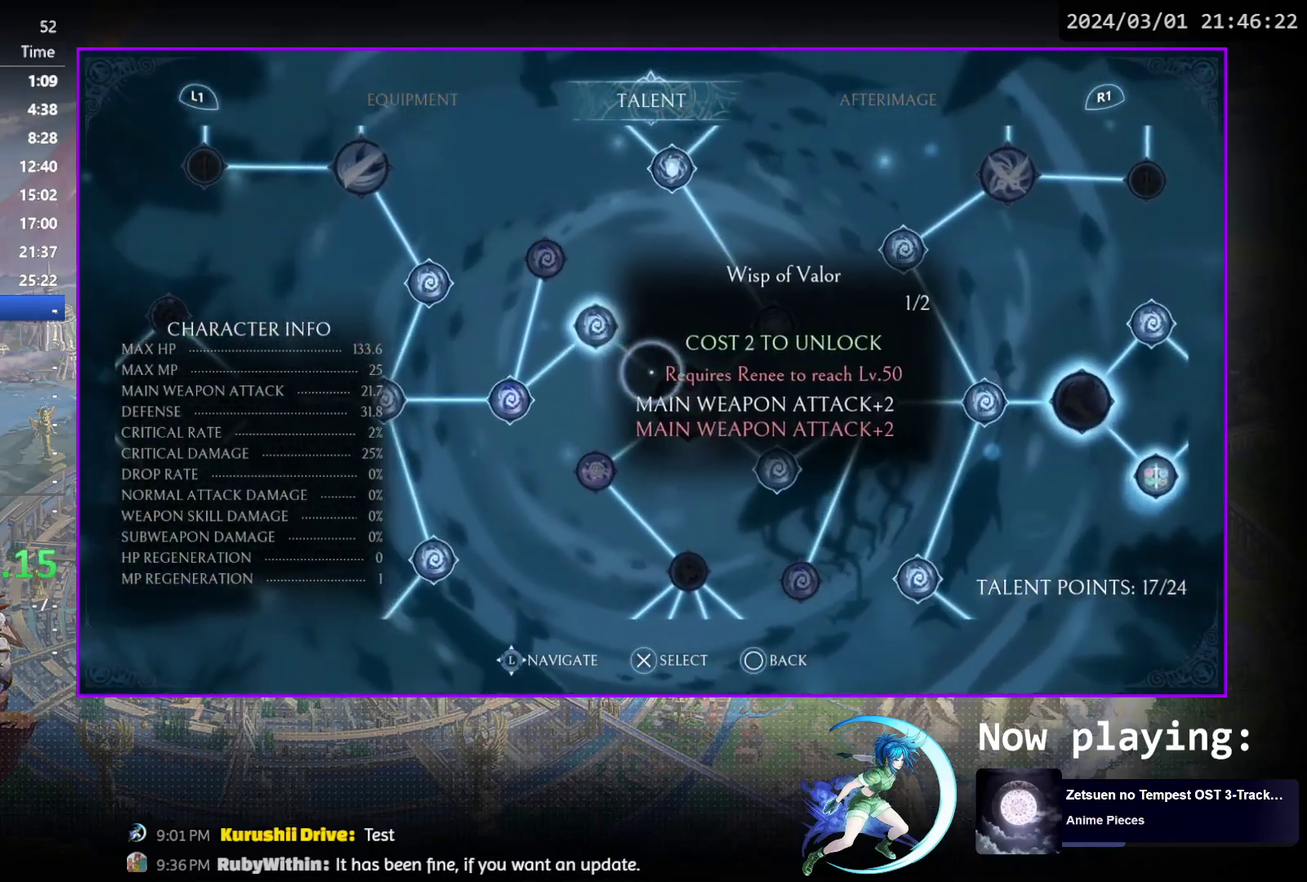
{"dt_ms": 500, "buttons": [], "events": []}
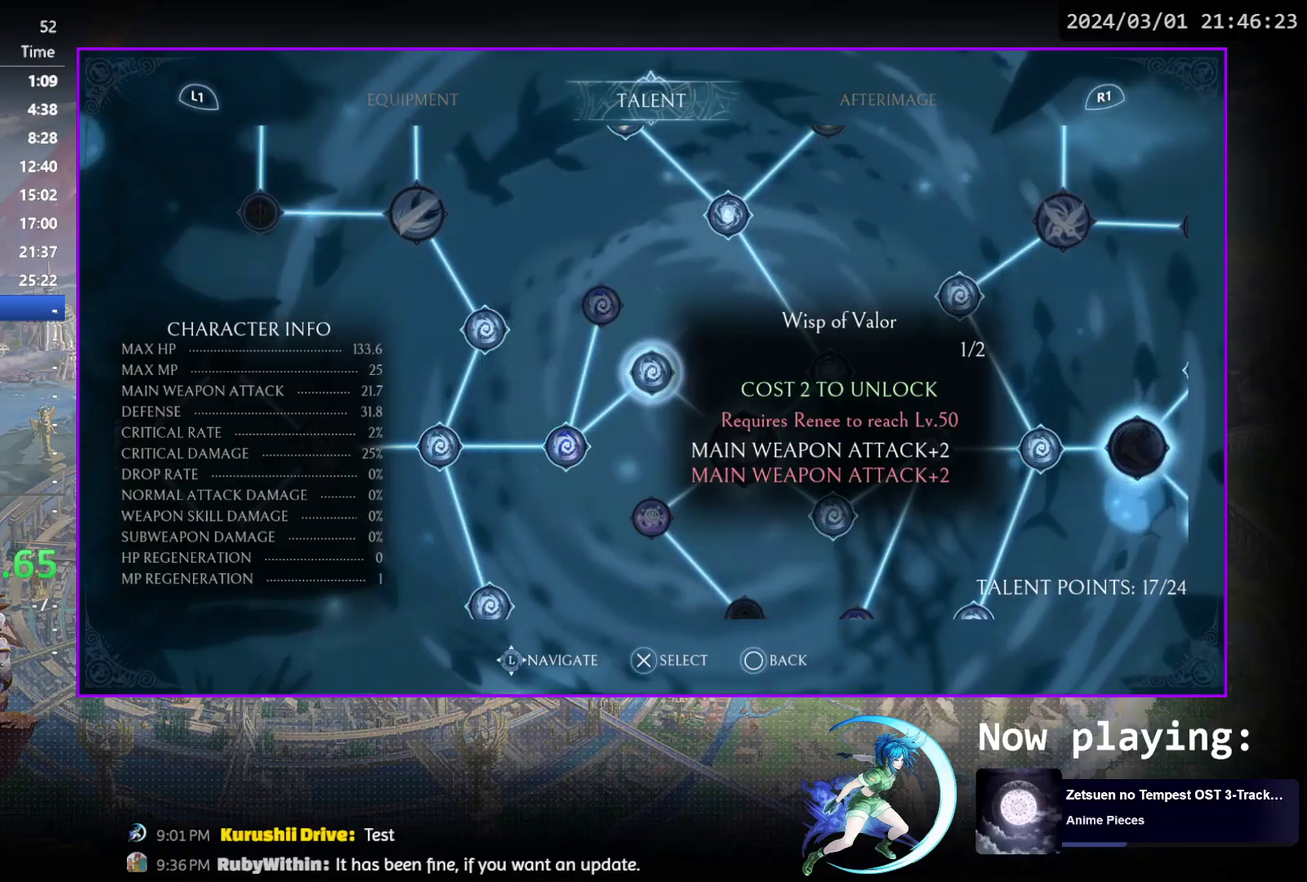
{"dt_ms": 700, "buttons": ["DPAD_UP"], "events": [[117, "DPAD_UP", "down"], [183, "DPAD_UP", "up"], [367, "DPAD_RIGHT", "down"], [483, "DPAD_RIGHT", "up"], [650, "DPAD_UP", "down"]]}
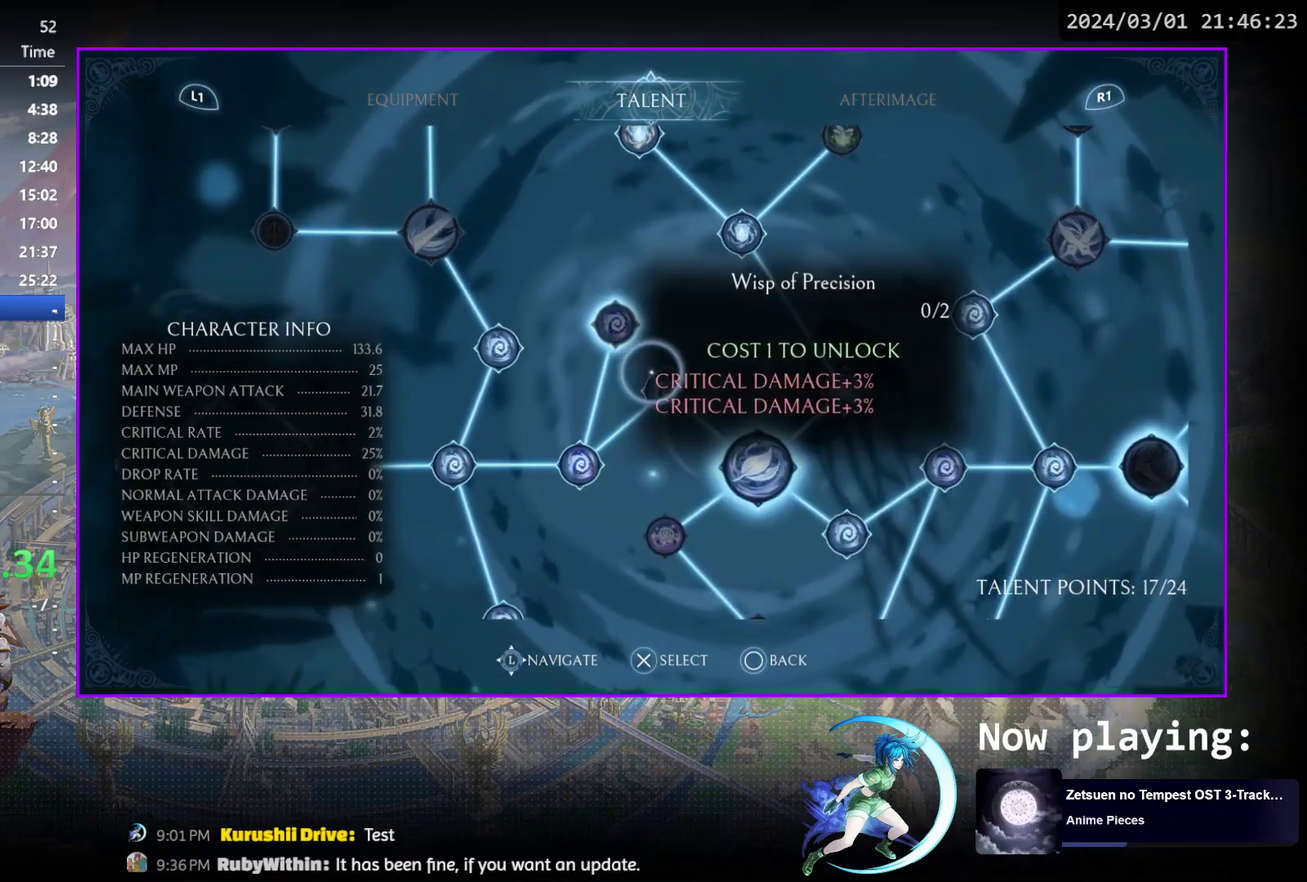
{"dt_ms": 300, "buttons": [], "events": [[67, "DPAD_UP", "up"], [150, "DPAD_UP", "down"], [250, "DPAD_UP", "up"]]}
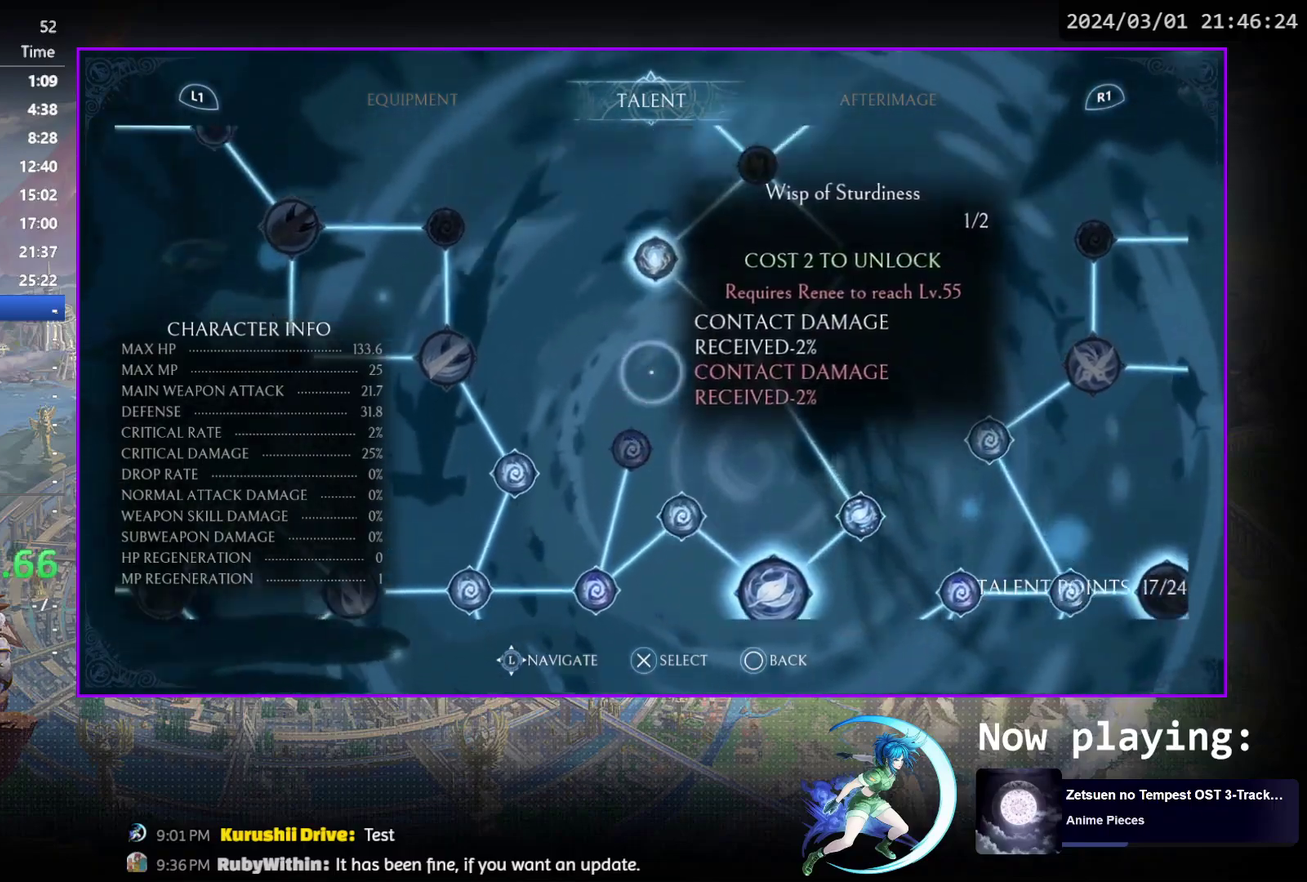
{"dt_ms": 300, "buttons": [], "events": [[117, "DPAD_RIGHT", "down"], [233, "DPAD_RIGHT", "up"]]}
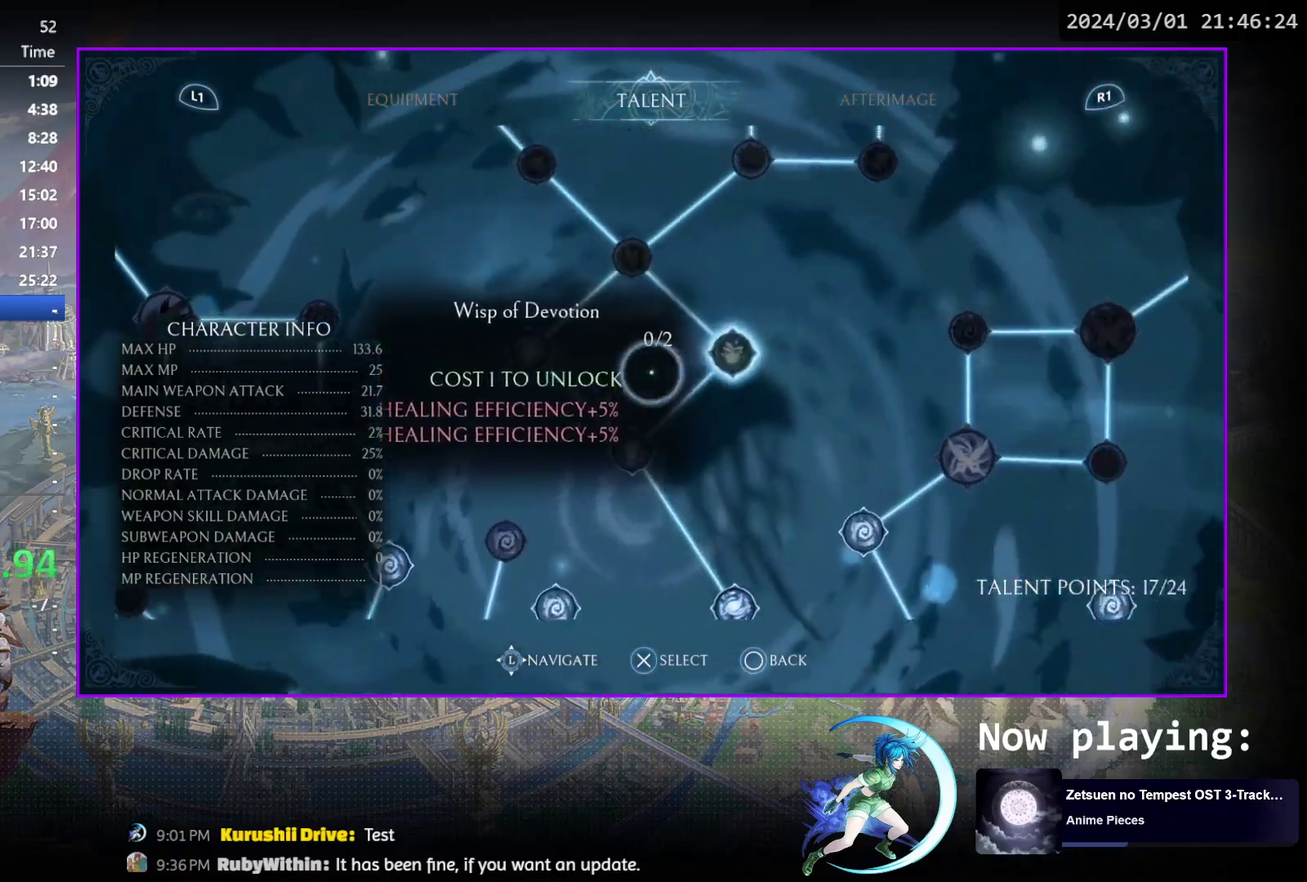
{"dt_ms": 800, "buttons": [], "events": [[100, "CROSS", "down"], [167, "CROSS", "up"], [683, "DPAD_LEFT", "down"], [767, "DPAD_LEFT", "up"]]}
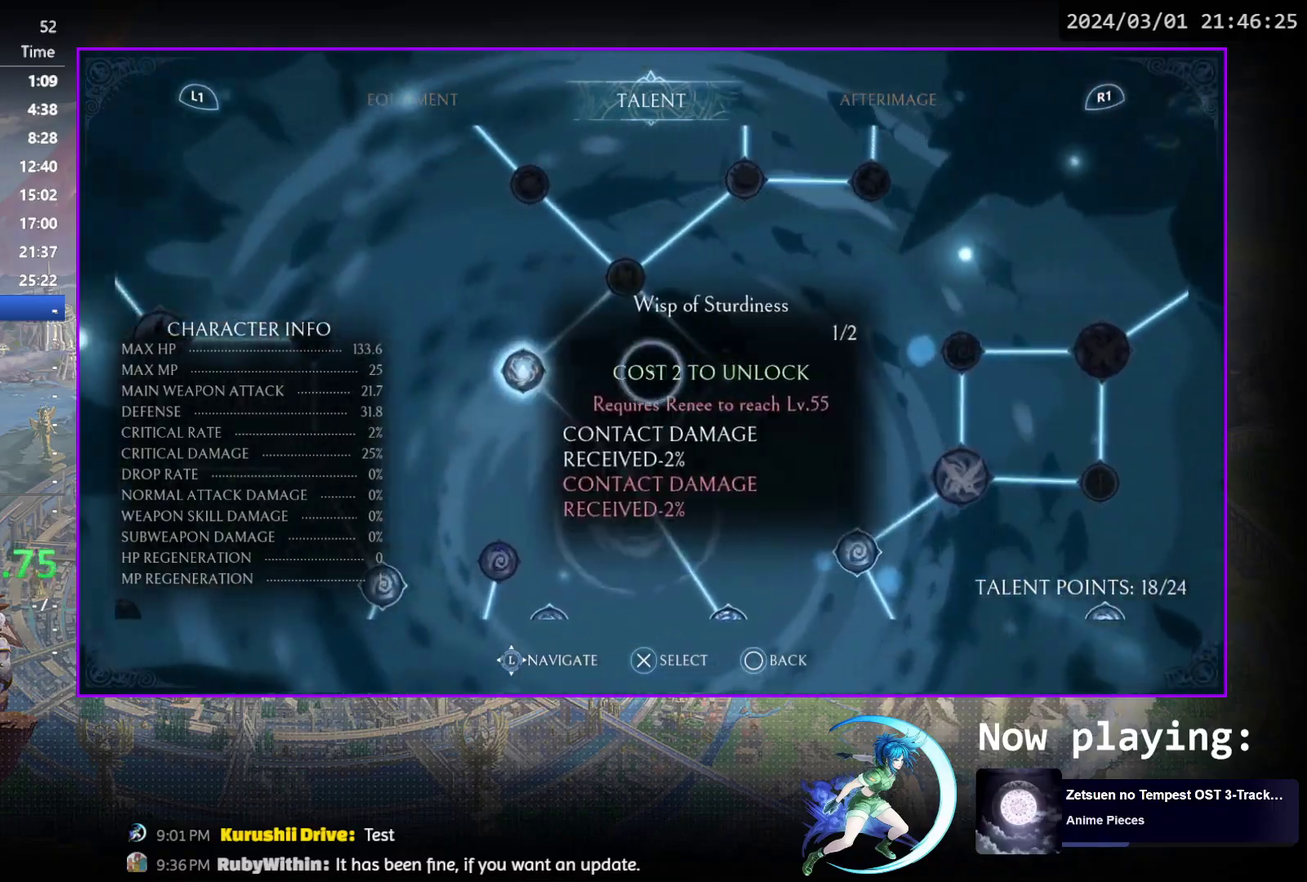
{"dt_ms": 400, "buttons": [], "events": [[183, "DPAD_DOWN", "down"], [267, "DPAD_DOWN", "up"]]}
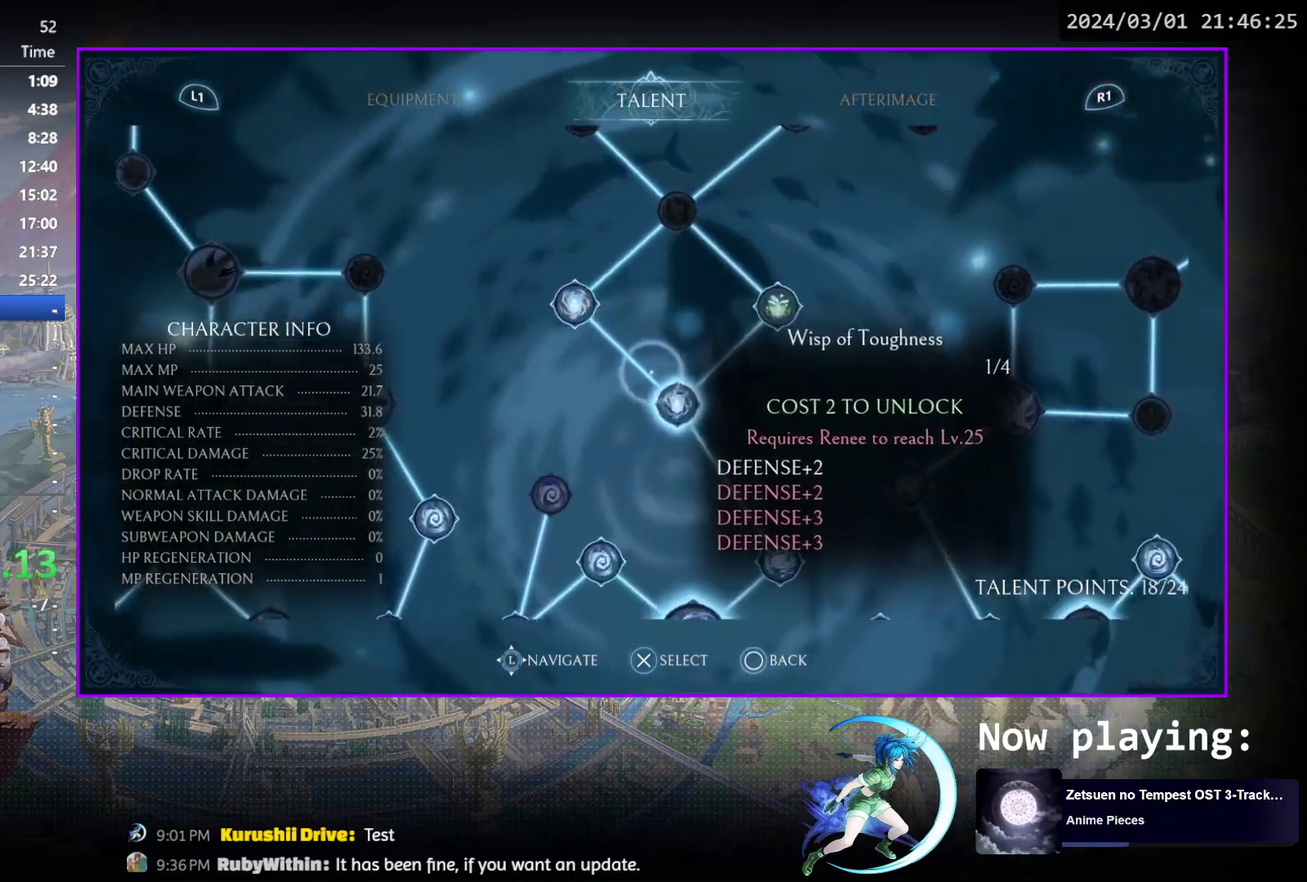
{"dt_ms": 400, "buttons": ["DPAD_LEFT"], "events": [[100, "DPAD_DOWN", "down"], [183, "DPAD_DOWN", "up"], [317, "DPAD_LEFT", "down"]]}
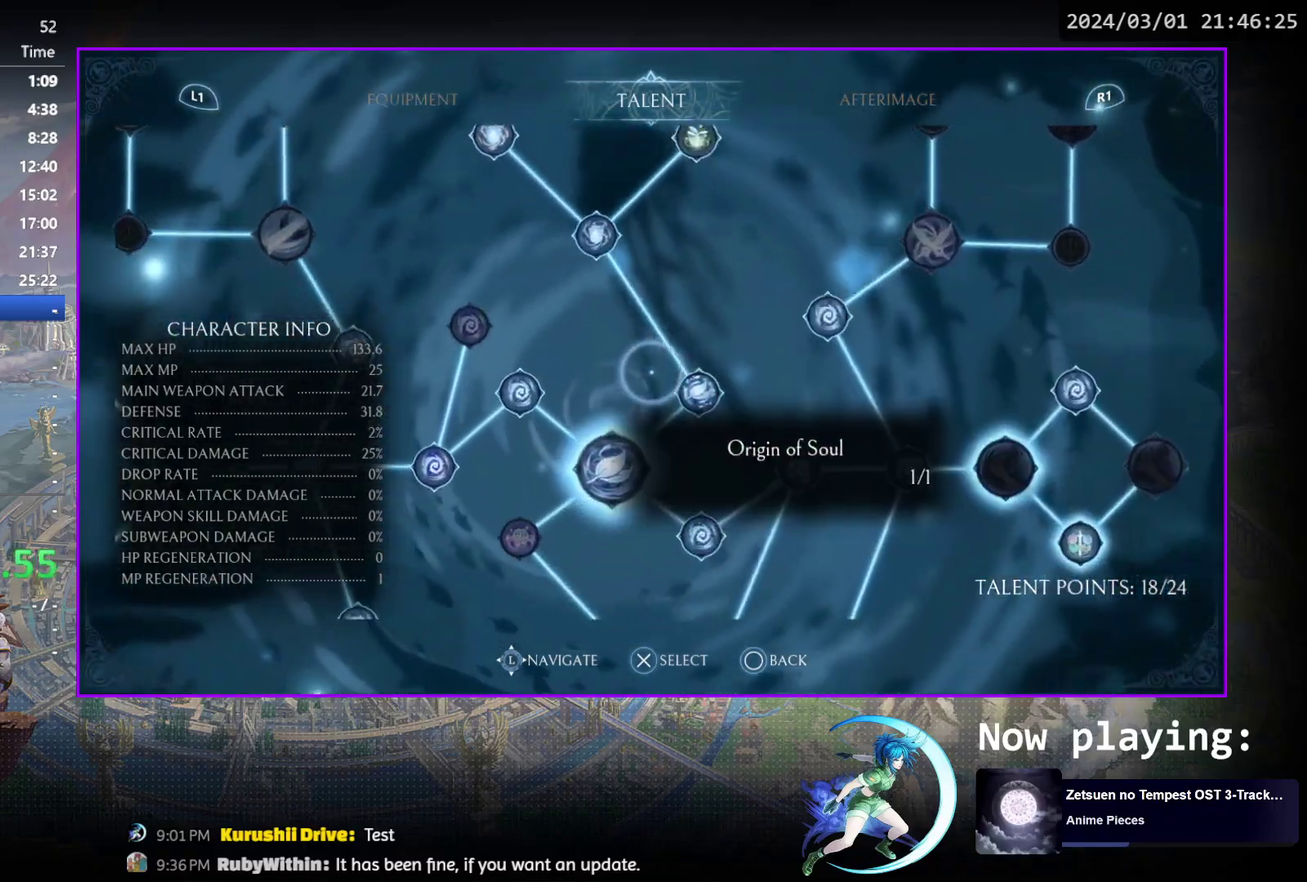
{"dt_ms": 600, "buttons": [], "events": [[33, "DPAD_LEFT", "up"], [167, "DPAD_LEFT", "down"], [283, "DPAD_LEFT", "up"], [417, "DPAD_LEFT", "down"], [517, "DPAD_LEFT", "up"]]}
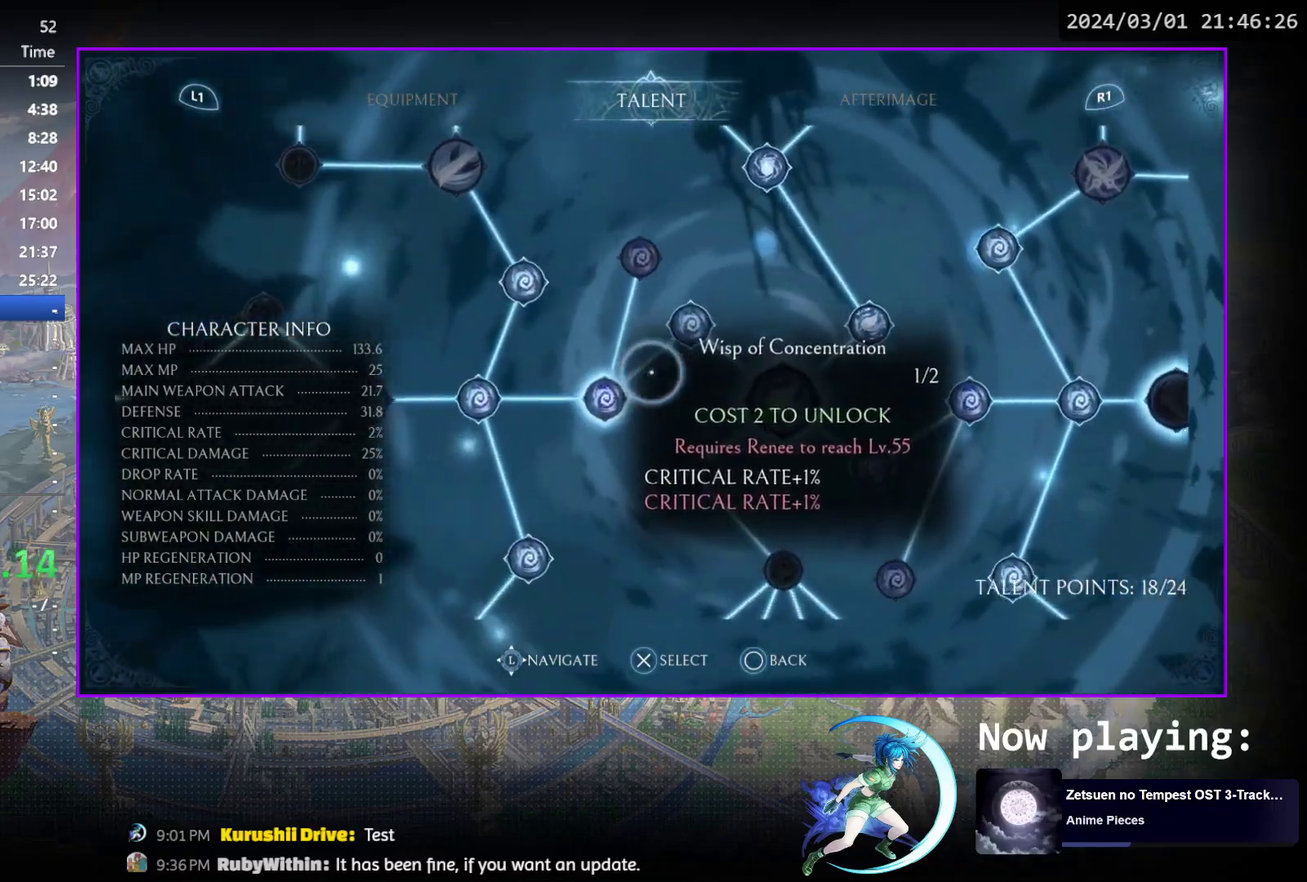
{"dt_ms": 400, "buttons": ["DPAD_DOWN"], "events": [[50, "DPAD_UP", "down"], [150, "DPAD_UP", "up"], [283, "CROSS", "down"], [350, "CROSS", "up"], [383, "DPAD_DOWN", "down"]]}
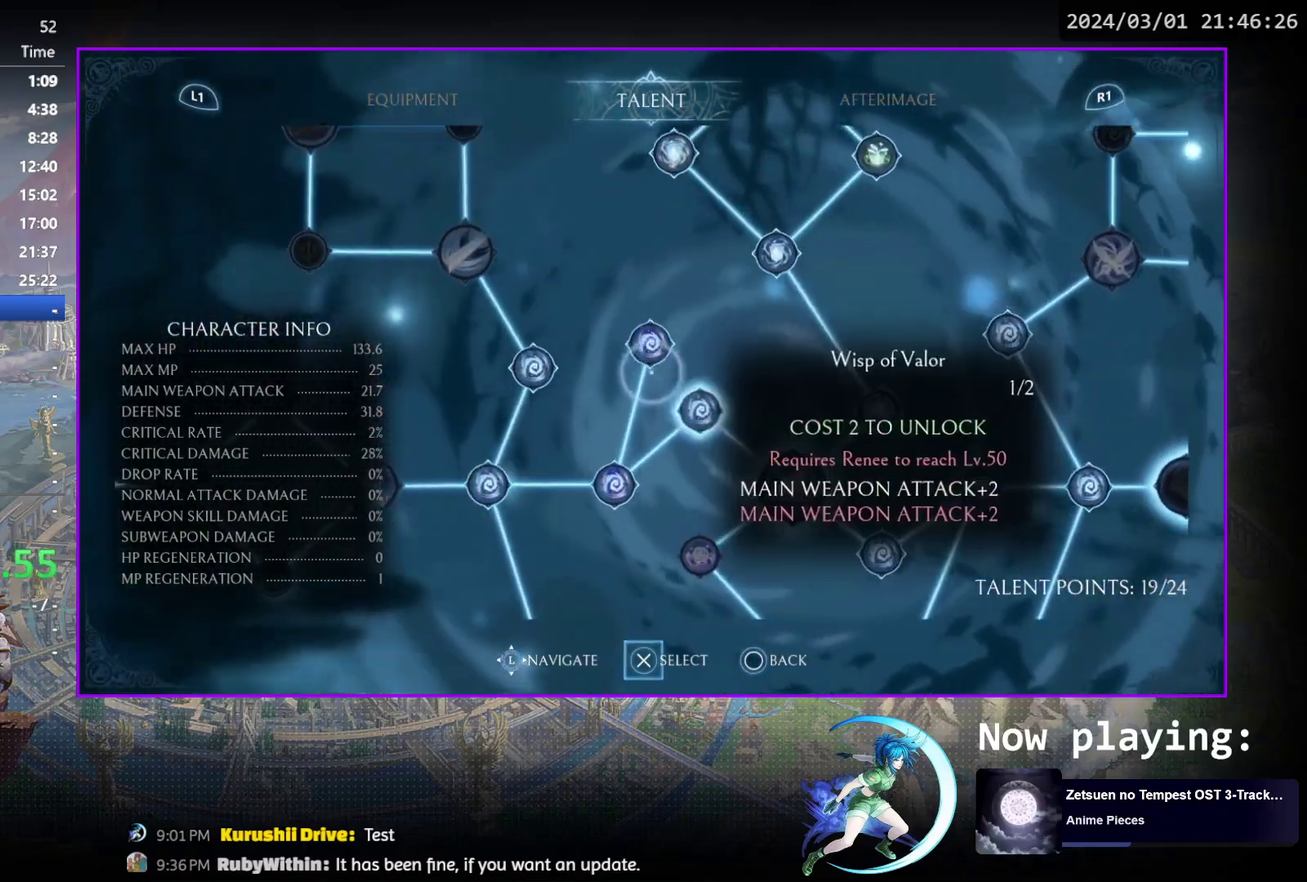
{"dt_ms": 600, "buttons": [], "events": [[100, "DPAD_DOWN", "up"], [217, "DPAD_DOWN", "down"], [350, "DPAD_DOWN", "up"], [433, "DPAD_DOWN", "down"], [517, "DPAD_DOWN", "up"]]}
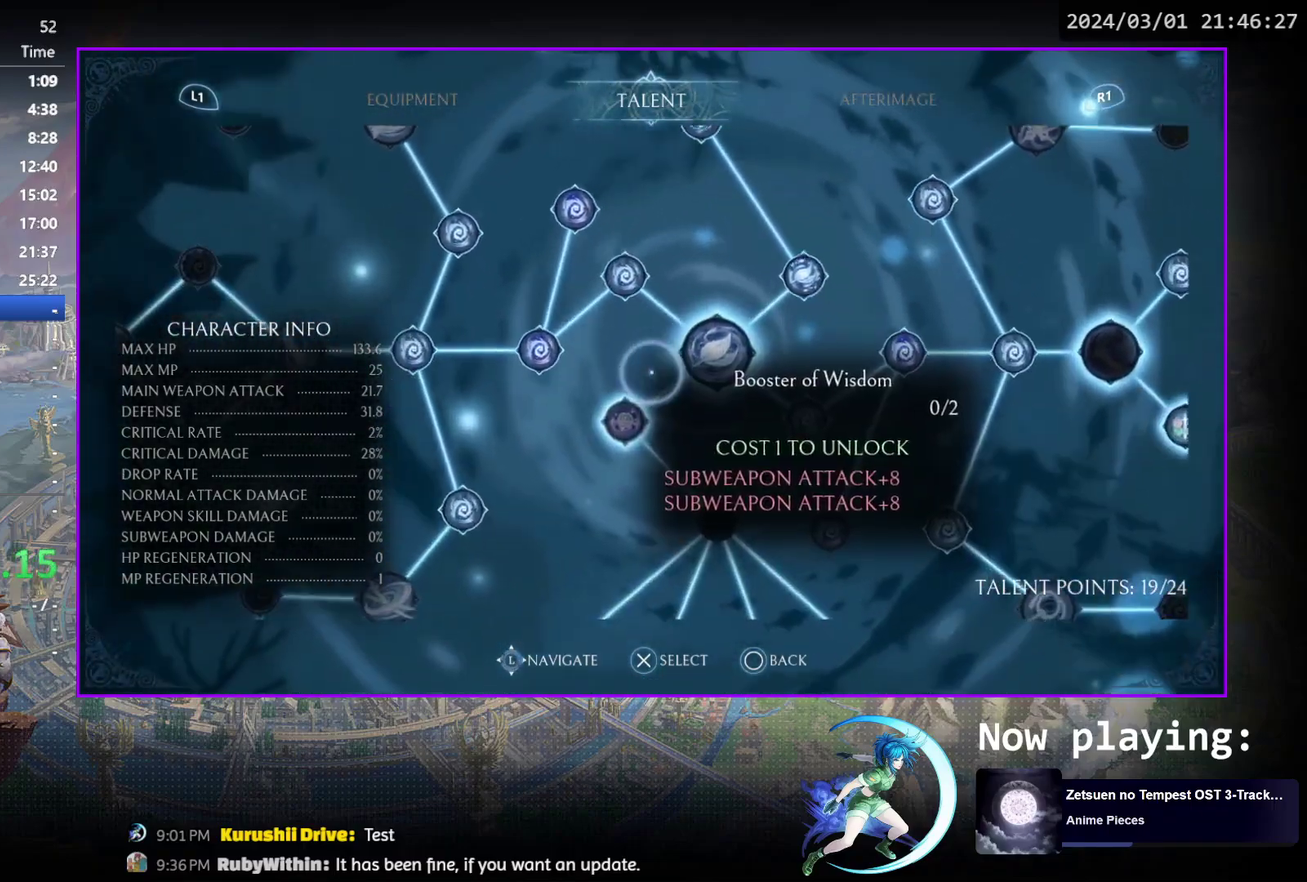
{"dt_ms": 500, "buttons": [], "events": [[117, "DPAD_RIGHT", "down"], [250, "DPAD_RIGHT", "up"], [333, "DPAD_RIGHT", "down"], [467, "DPAD_RIGHT", "up"]]}
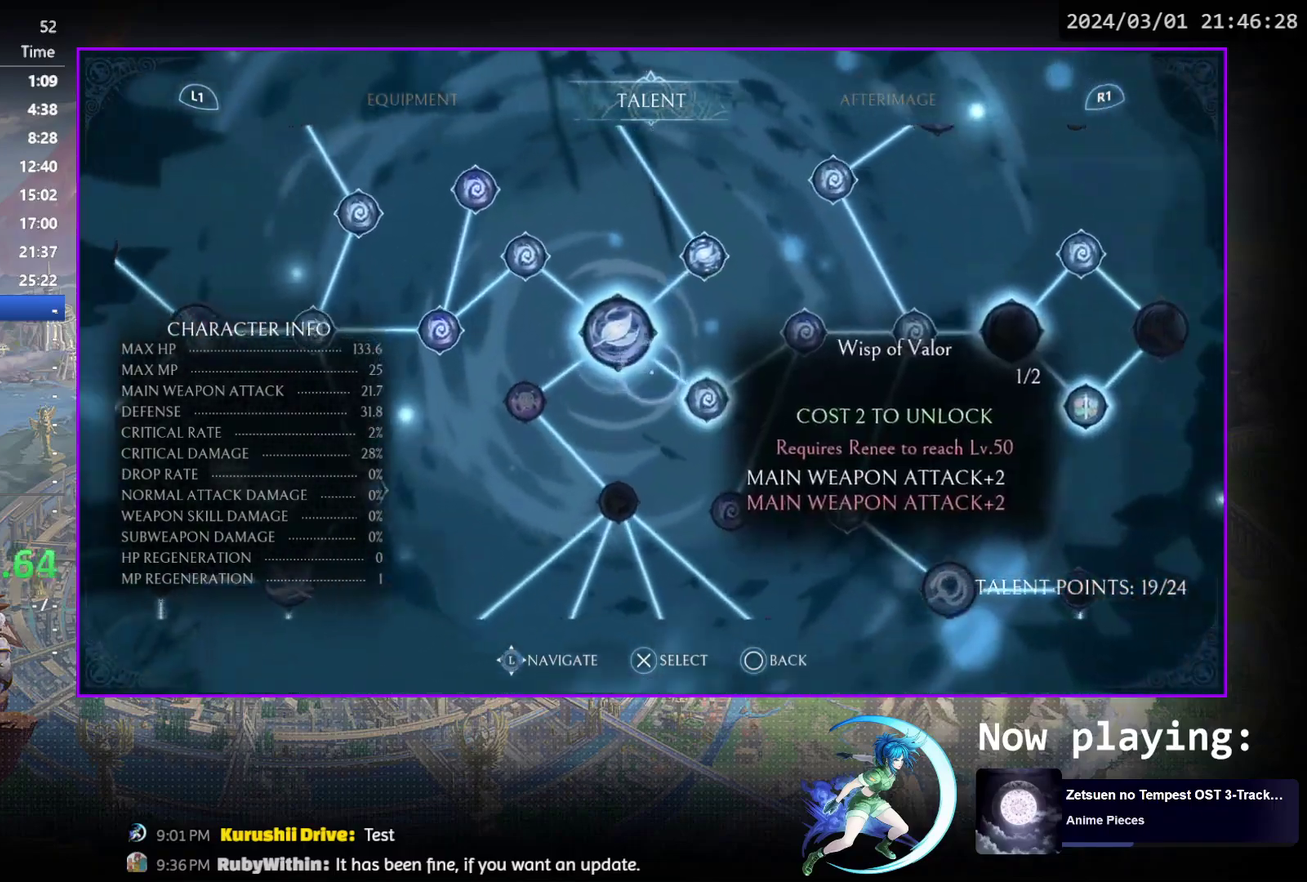
{"dt_ms": 500, "buttons": [], "events": [[117, "DPAD_DOWN", "down"], [200, "DPAD_DOWN", "up"], [367, "CROSS", "down"], [417, "CROSS", "up"]]}
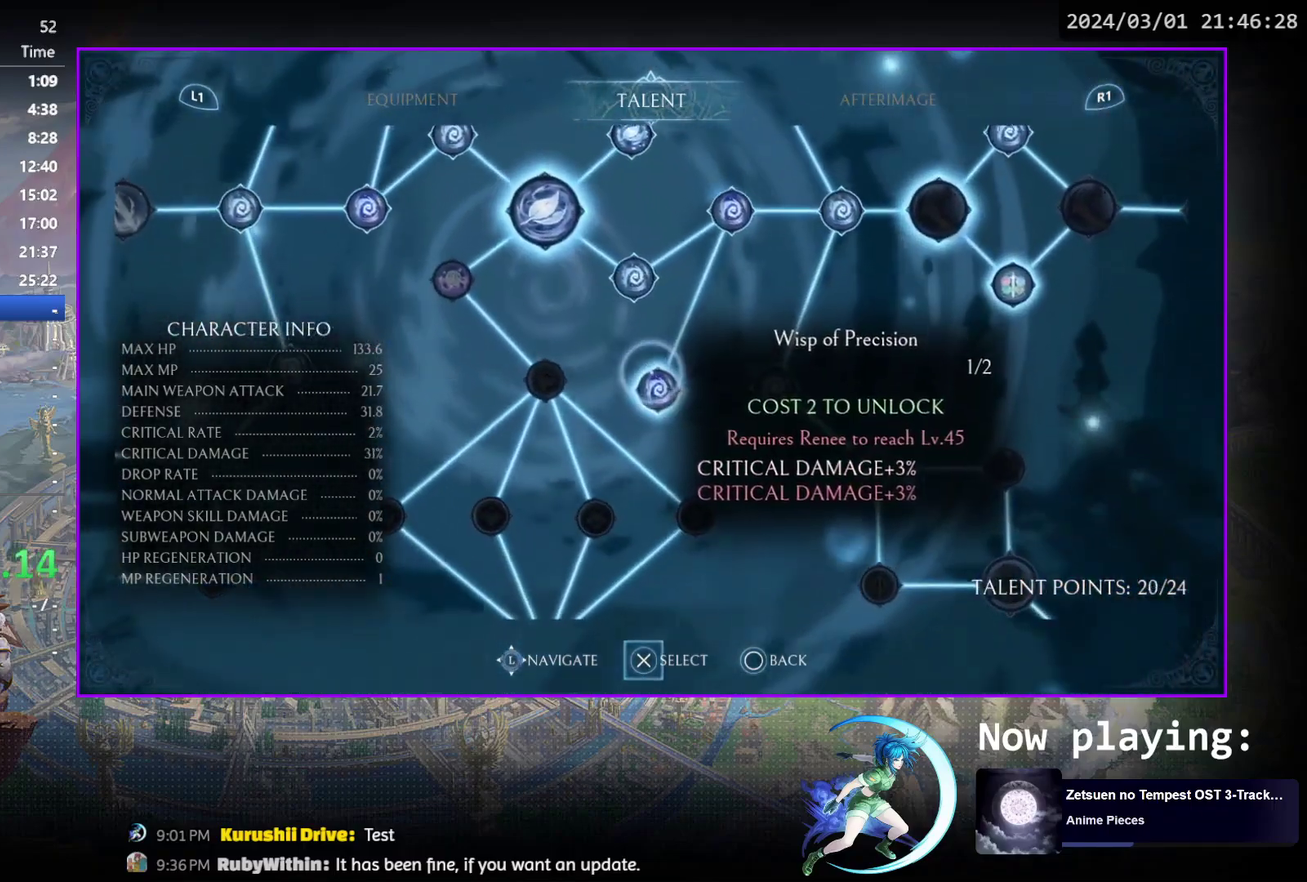
{"dt_ms": 500, "buttons": [], "events": []}